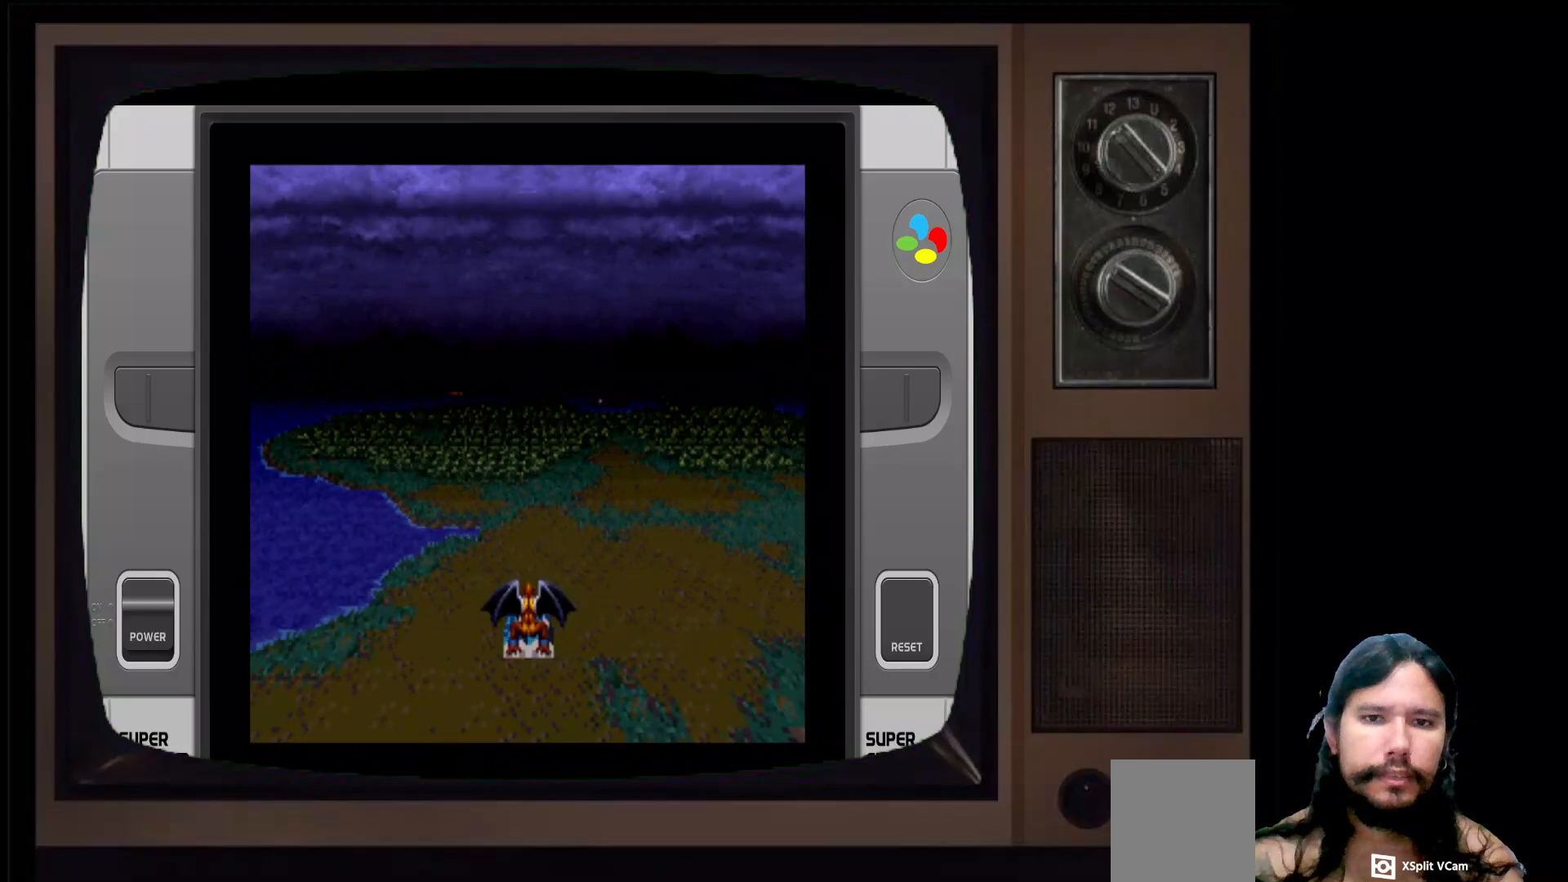
Gameplay with a controller (Xbox layout); each line is a JSON object with the inputs held at the frame after it. "events" lists button and stick changes between this image and that frame as [ms after this image, input, new state], when the widget could be followed in between.
{"buttons": [], "left_stick": "right", "right_stick": "center", "events": [[50, "left_stick", "right"]]}
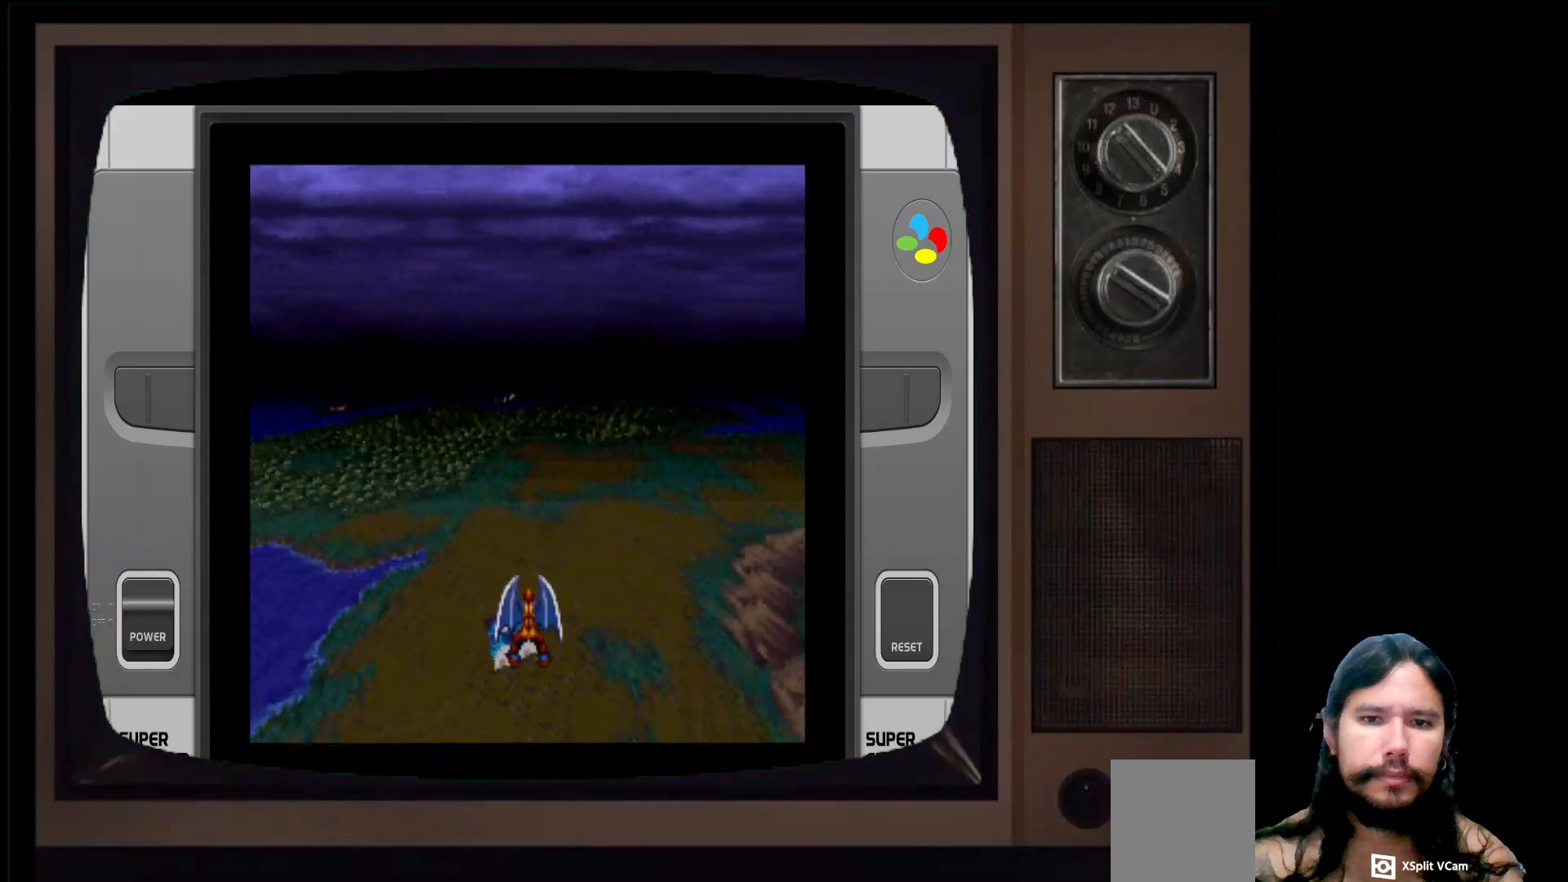
{"buttons": [], "left_stick": "right", "right_stick": "center", "events": []}
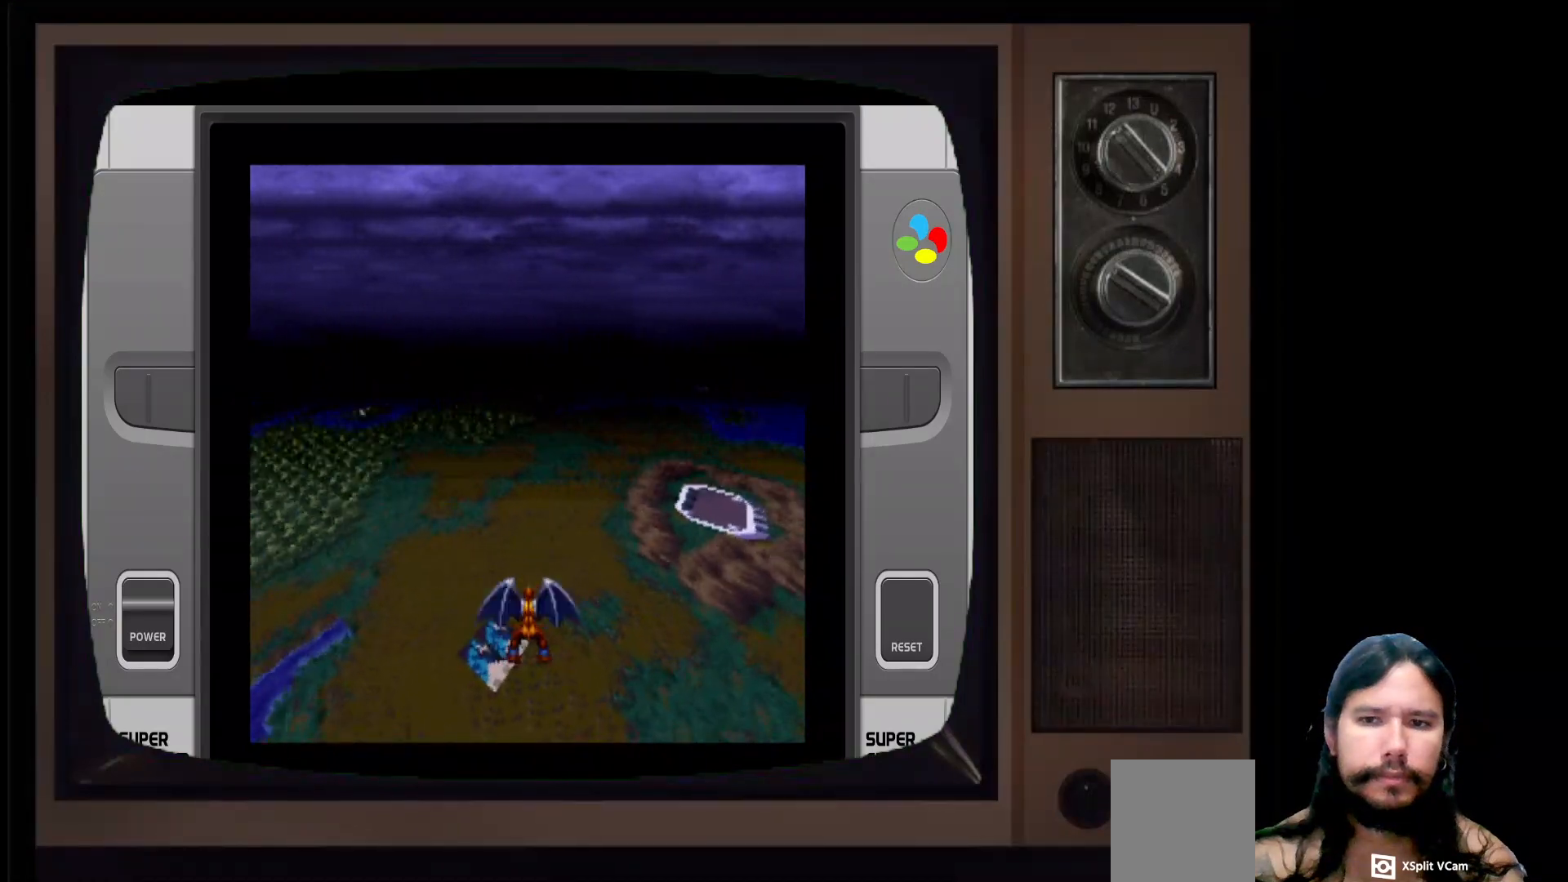
{"buttons": [], "left_stick": "right", "right_stick": "center", "events": []}
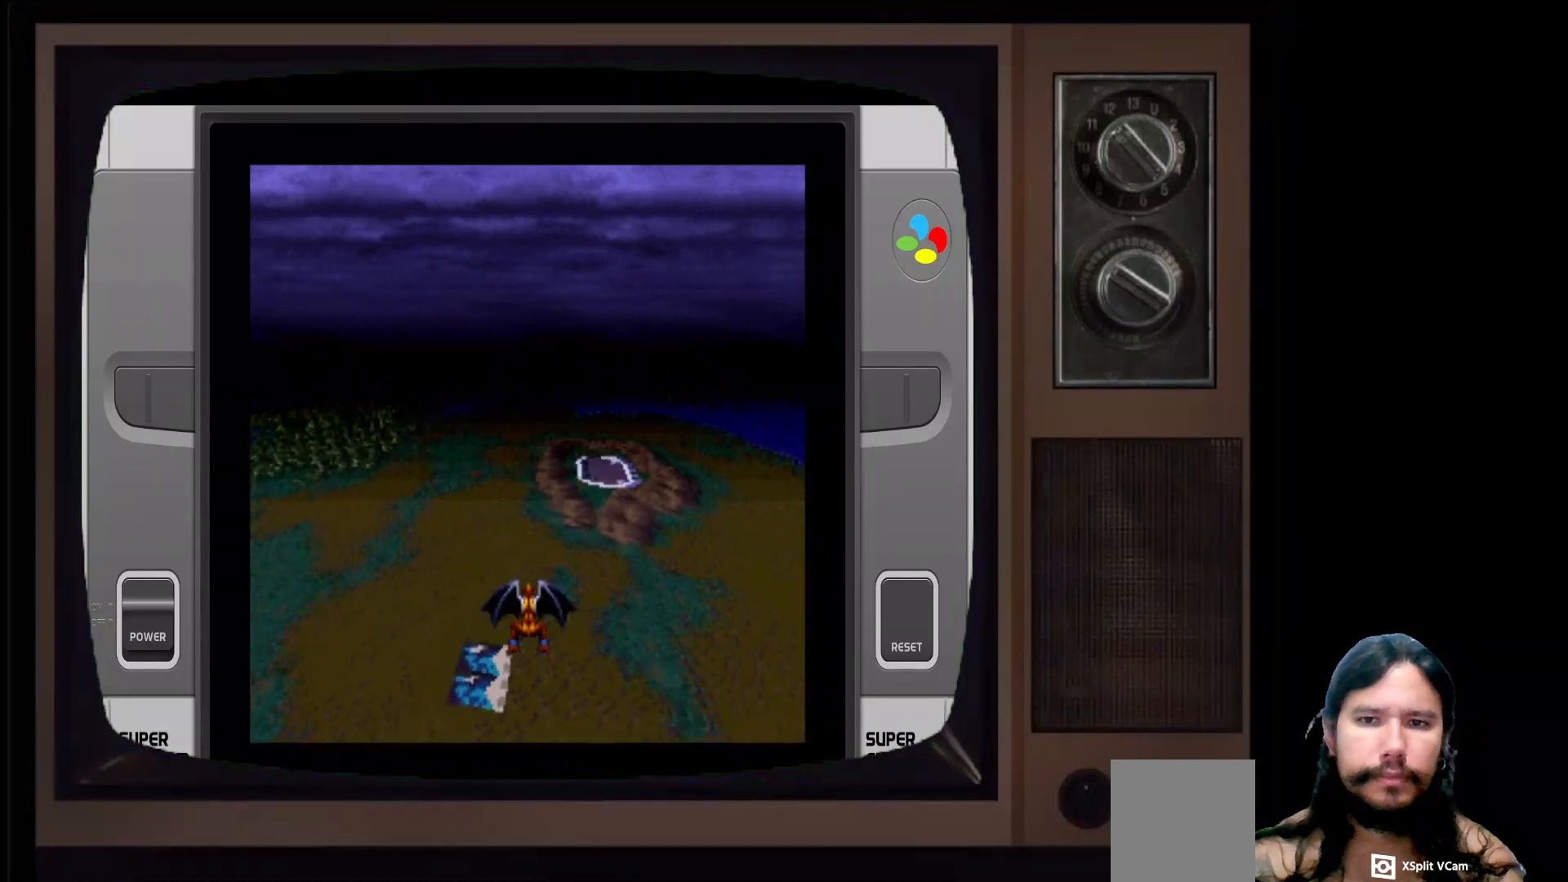
{"buttons": [], "left_stick": "right", "right_stick": "center", "events": []}
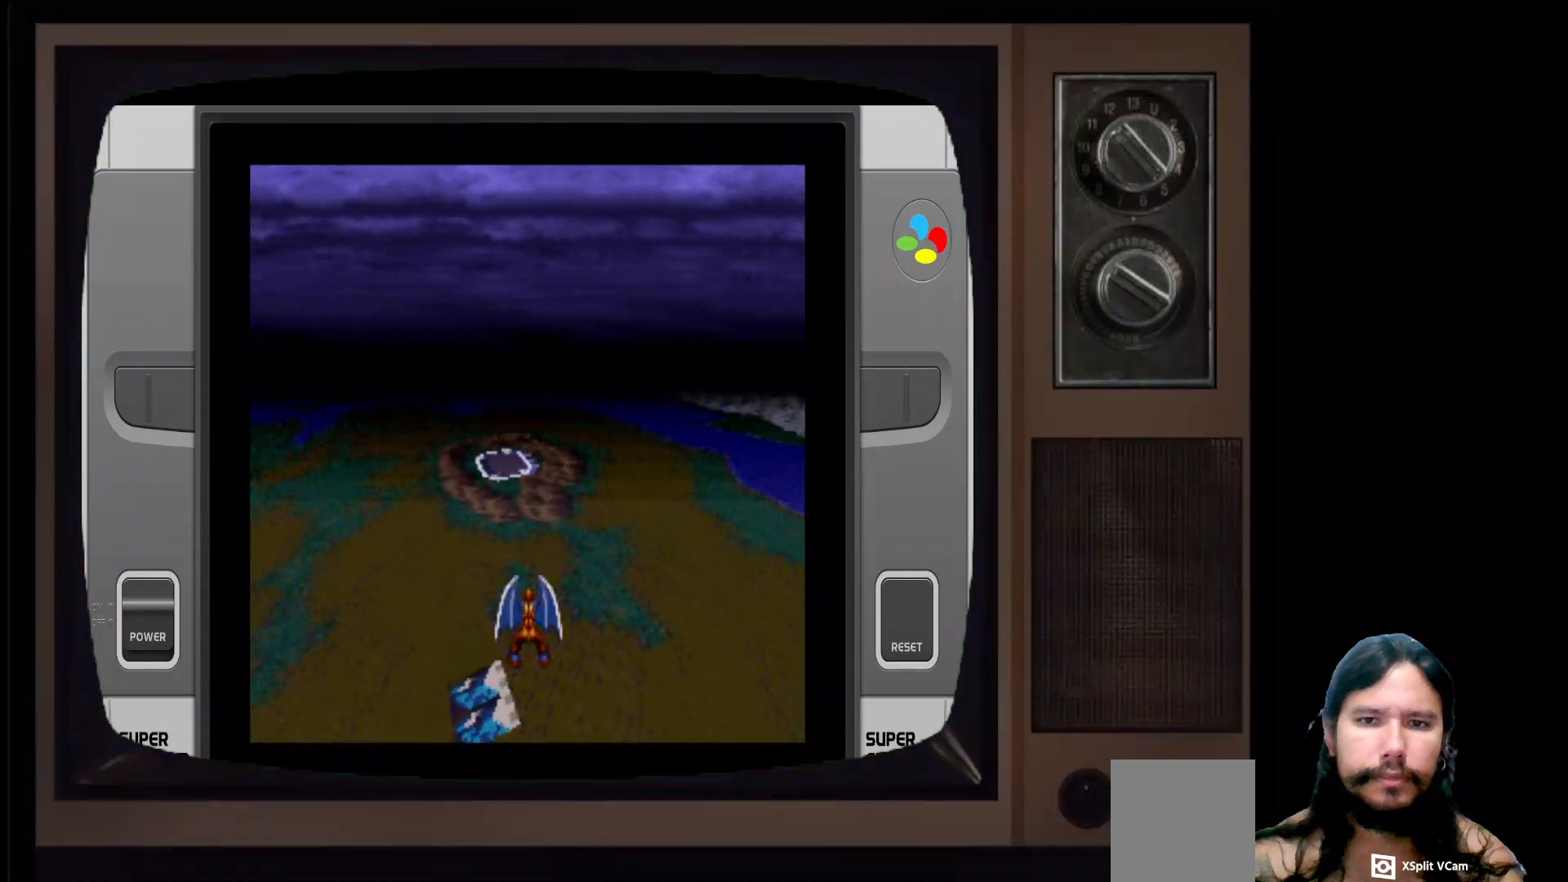
{"buttons": [], "left_stick": "right", "right_stick": "center", "events": []}
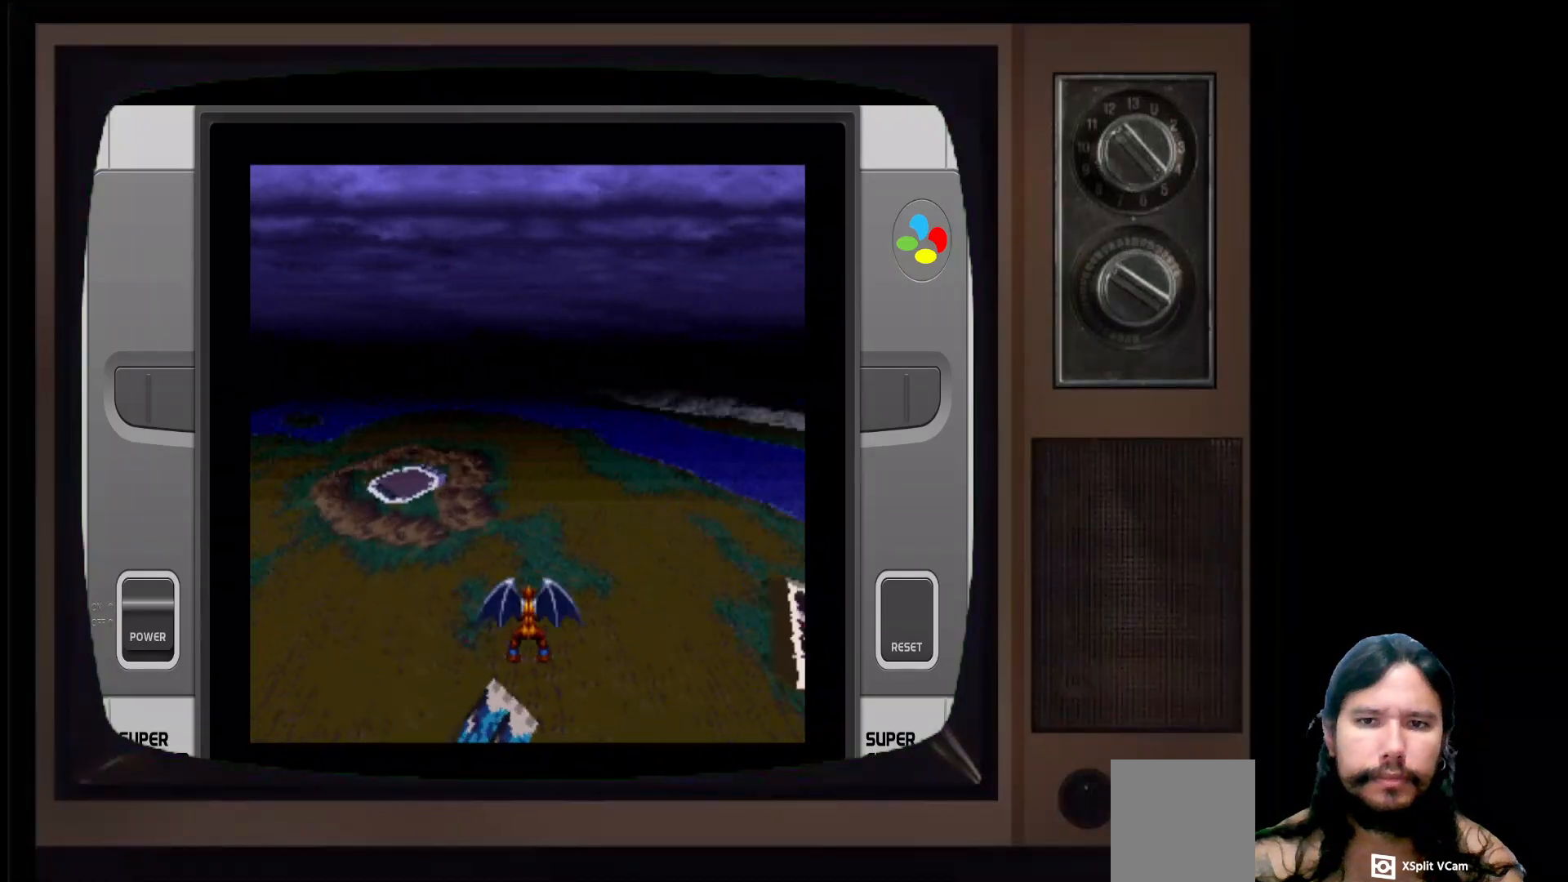
{"buttons": [], "left_stick": "right", "right_stick": "center", "events": []}
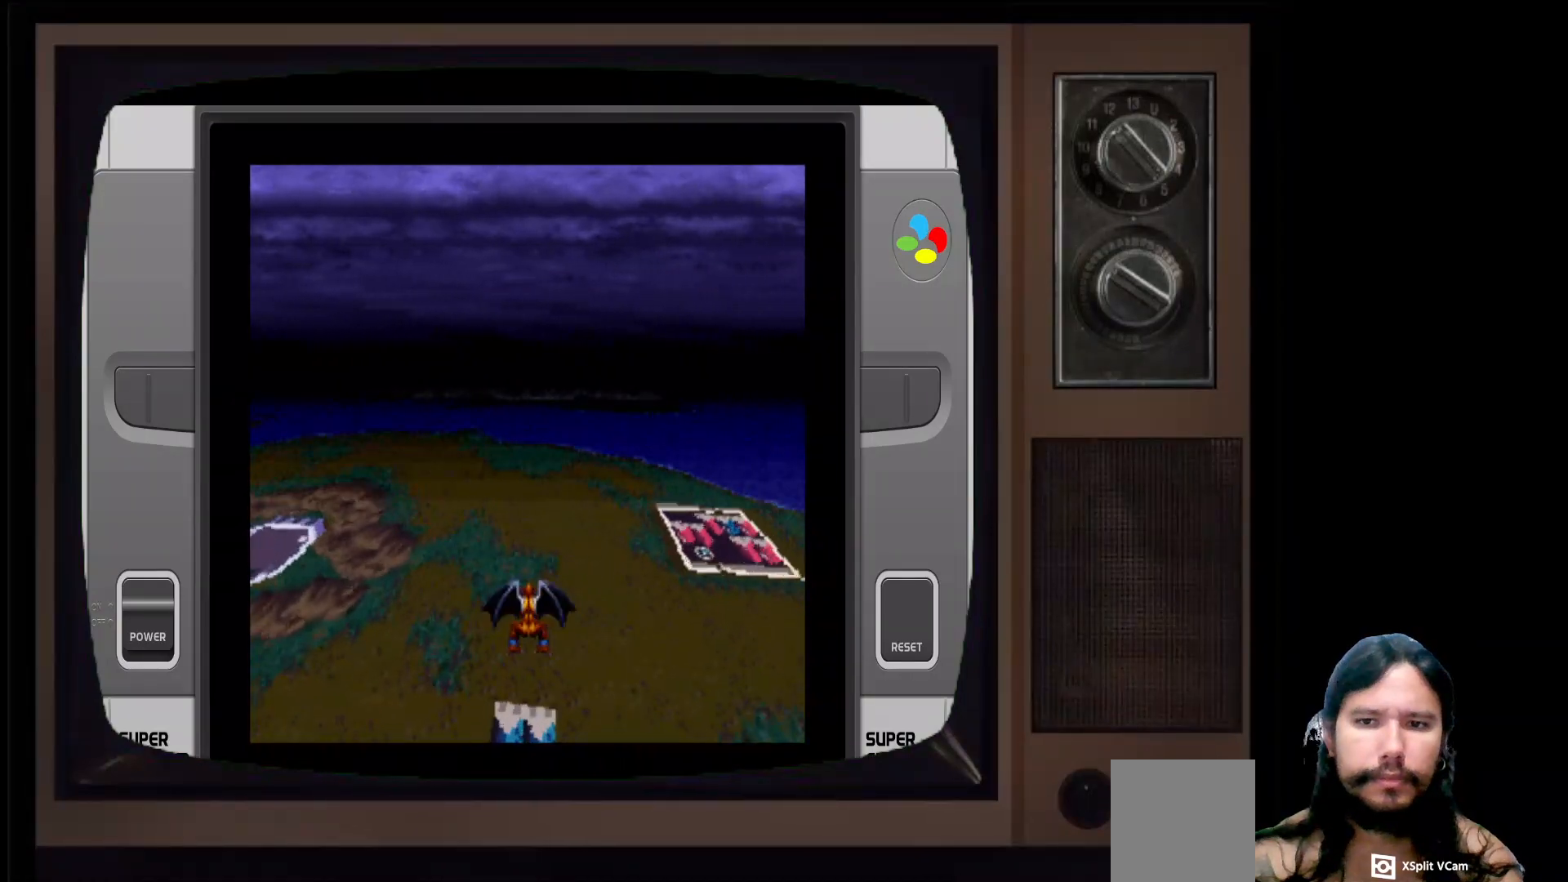
{"buttons": [], "left_stick": "right", "right_stick": "center", "events": []}
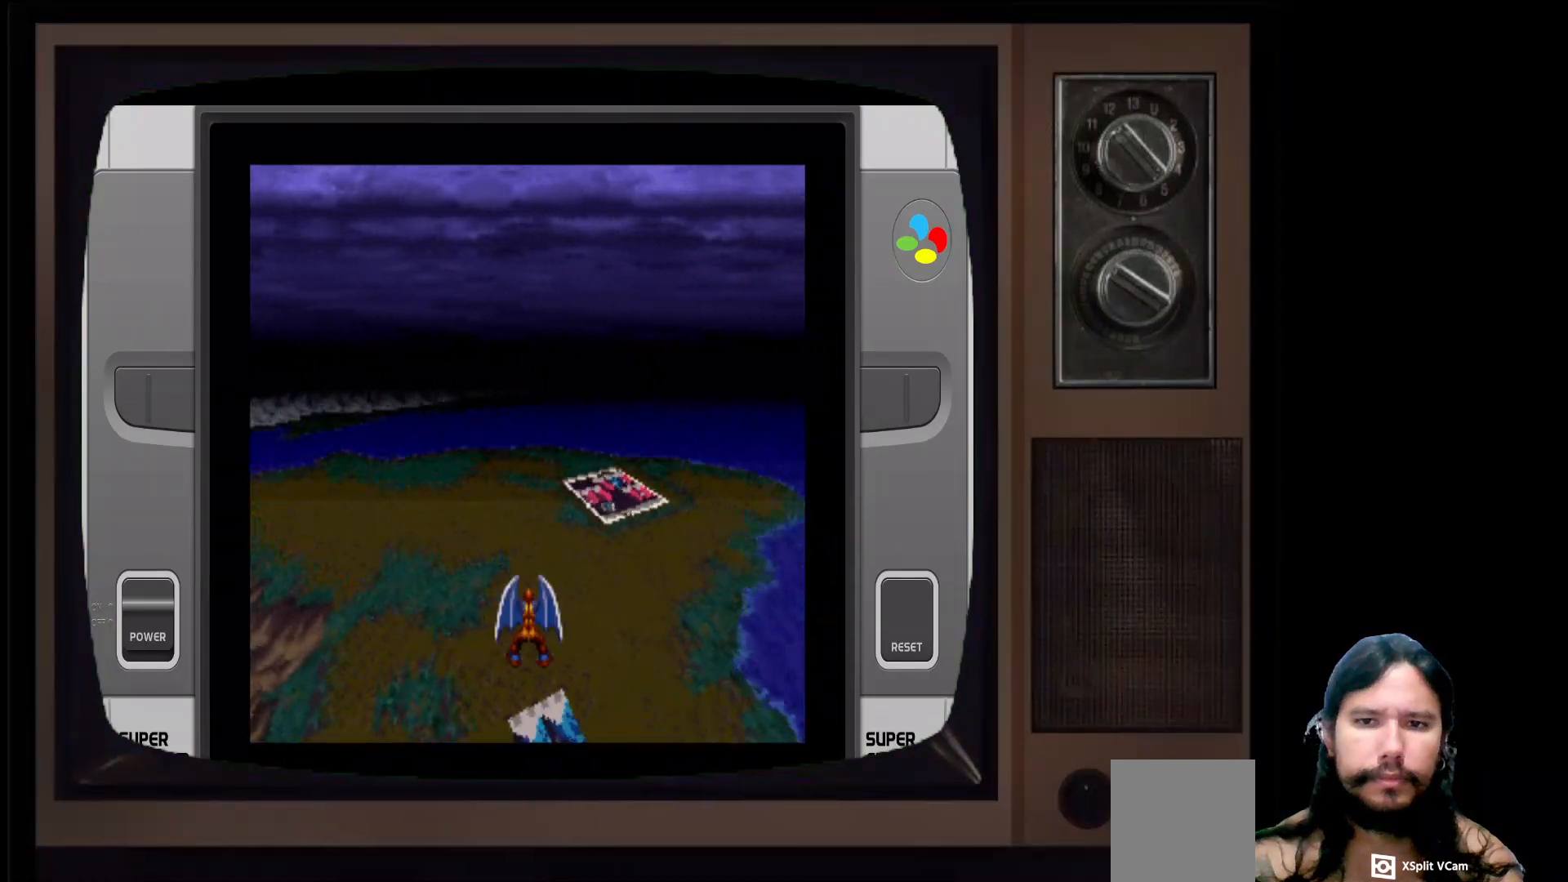
{"buttons": [], "left_stick": "up", "right_stick": "center", "events": [[333, "left_stick", "up"]]}
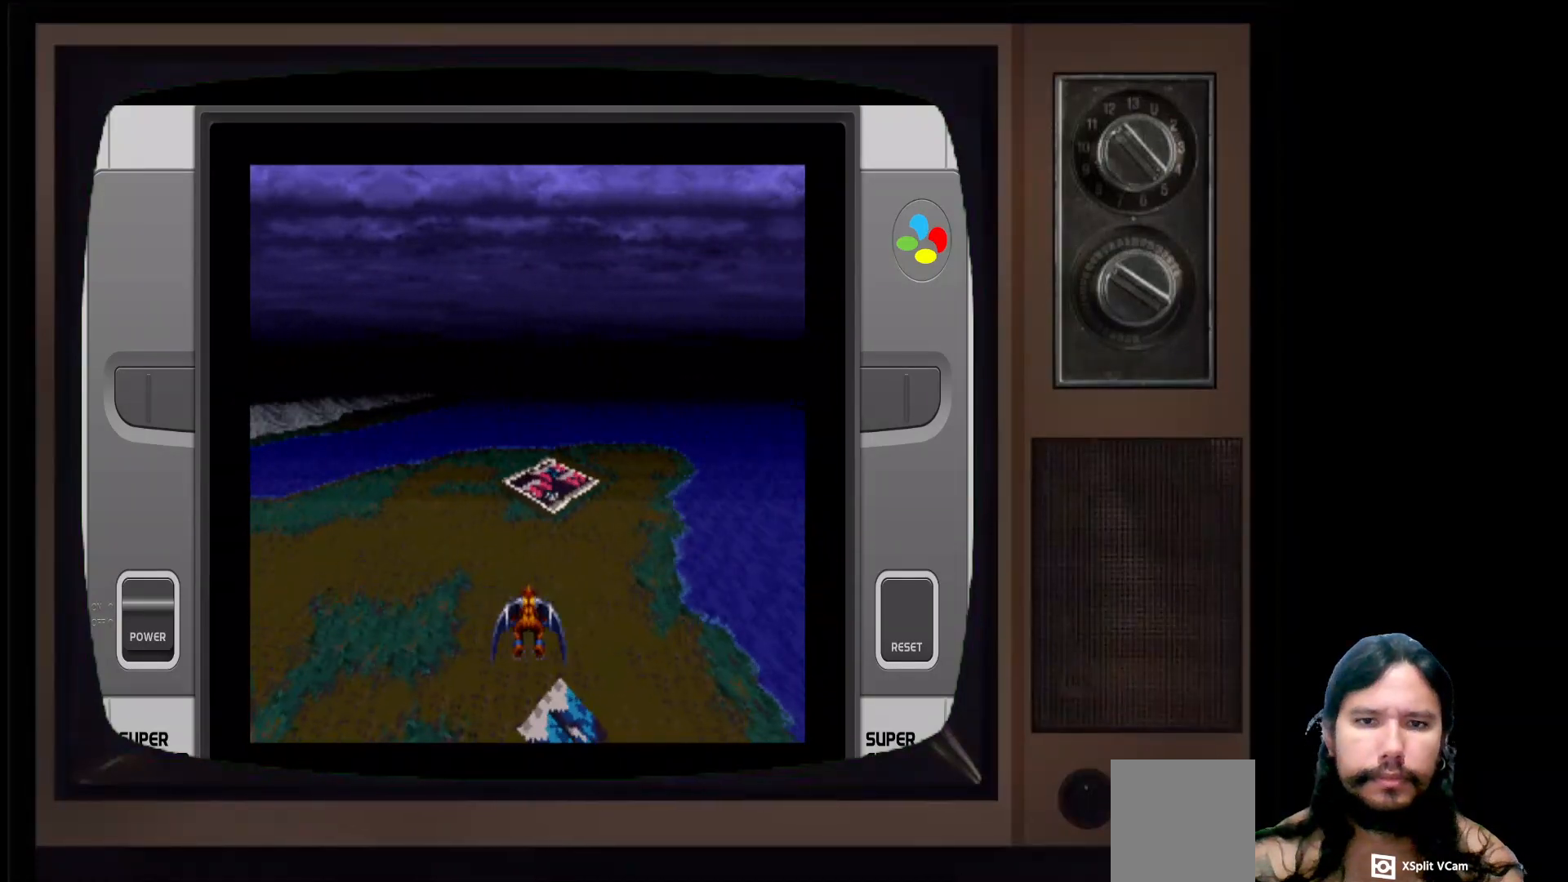
{"buttons": [], "left_stick": "up", "right_stick": "center", "events": []}
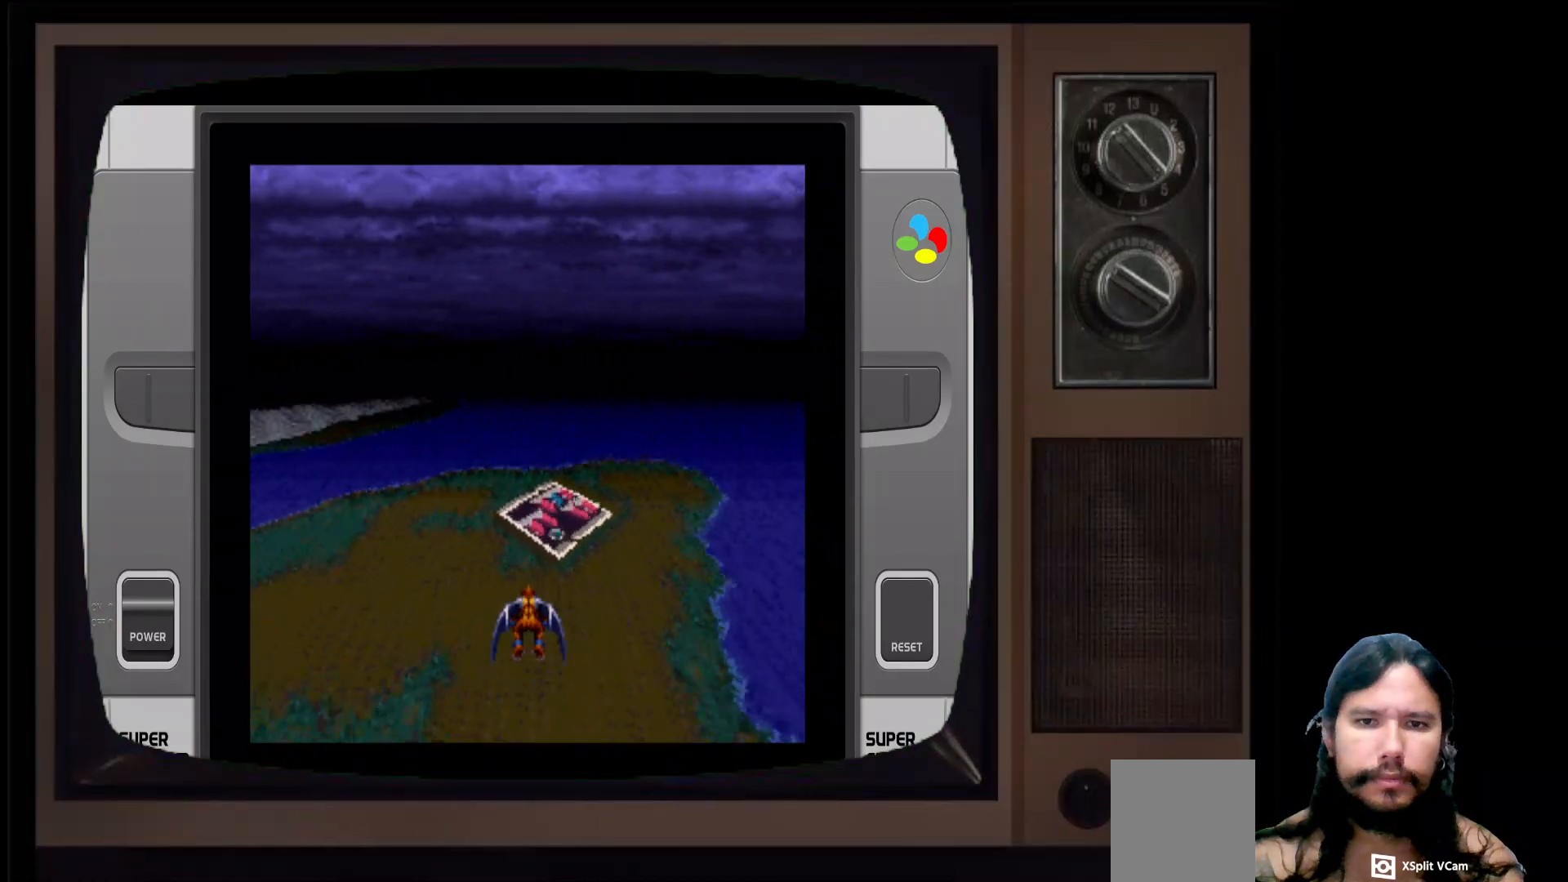
{"buttons": ["X"], "left_stick": "center", "right_stick": "center", "events": [[167, "left_stick", "up-right"], [450, "X", "down"], [483, "left_stick", "center"]]}
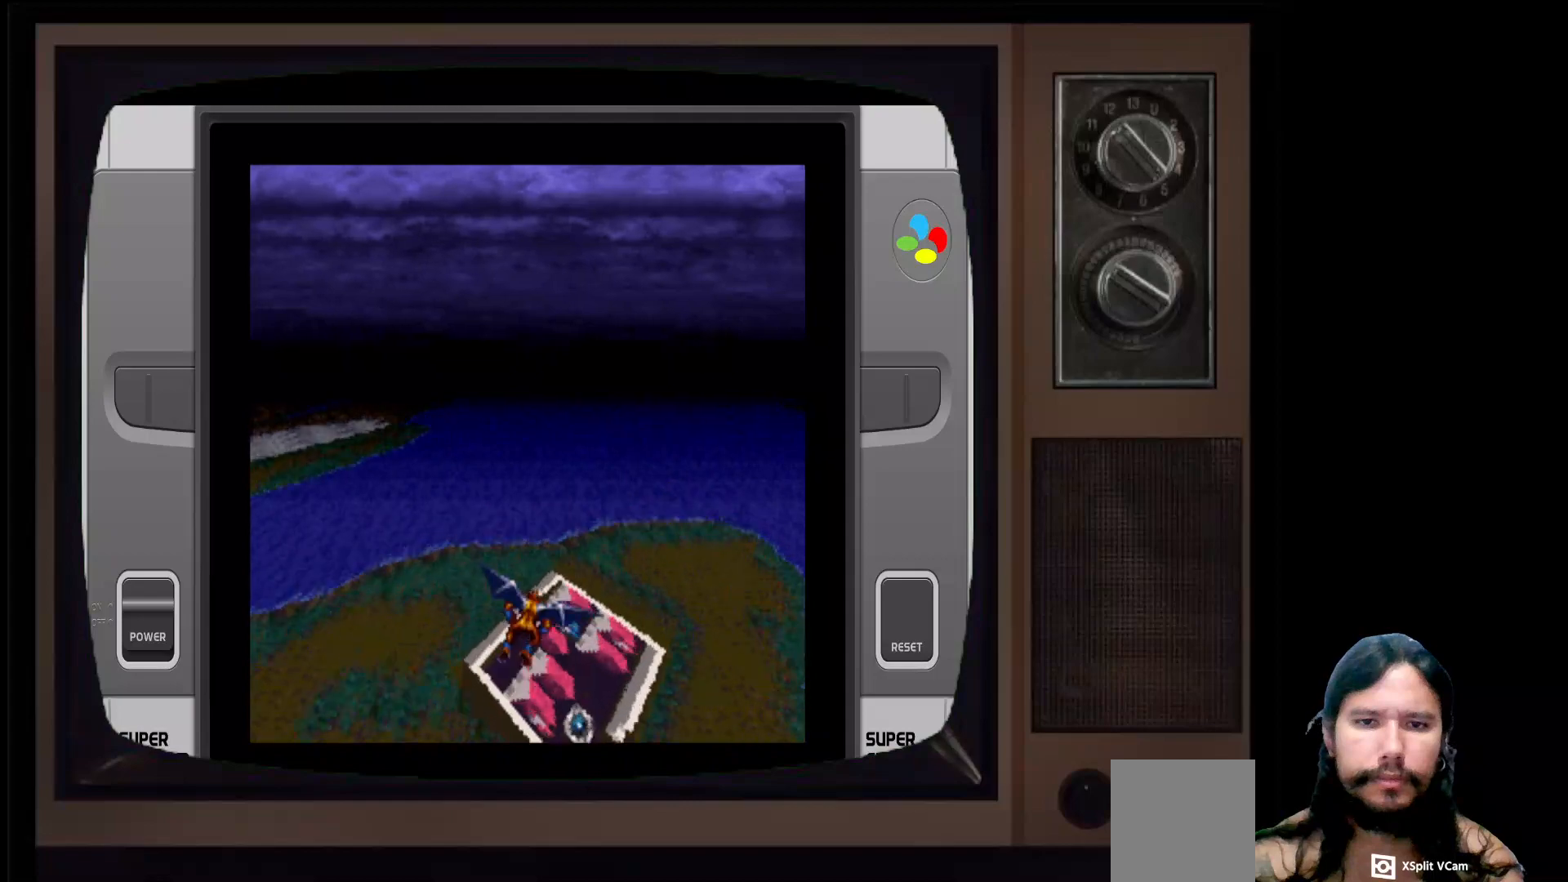
{"buttons": [], "left_stick": "down-right", "right_stick": "center", "events": [[400, "left_stick", "down-right"], [500, "X", "up"]]}
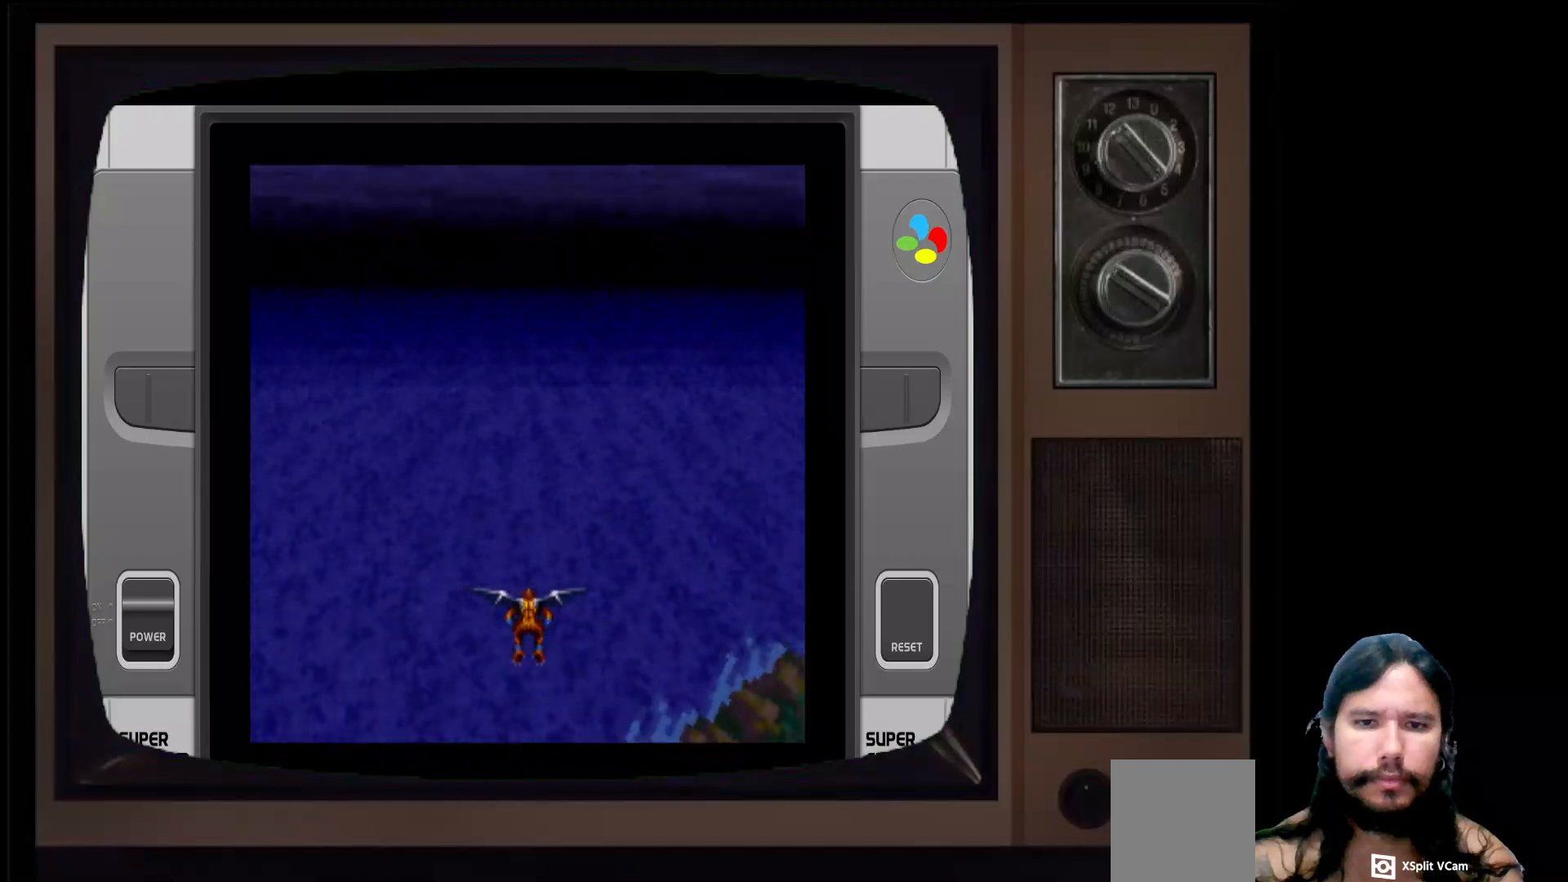
{"buttons": ["X"], "left_stick": "down", "right_stick": "center", "events": [[83, "left_stick", "down"], [467, "X", "down"]]}
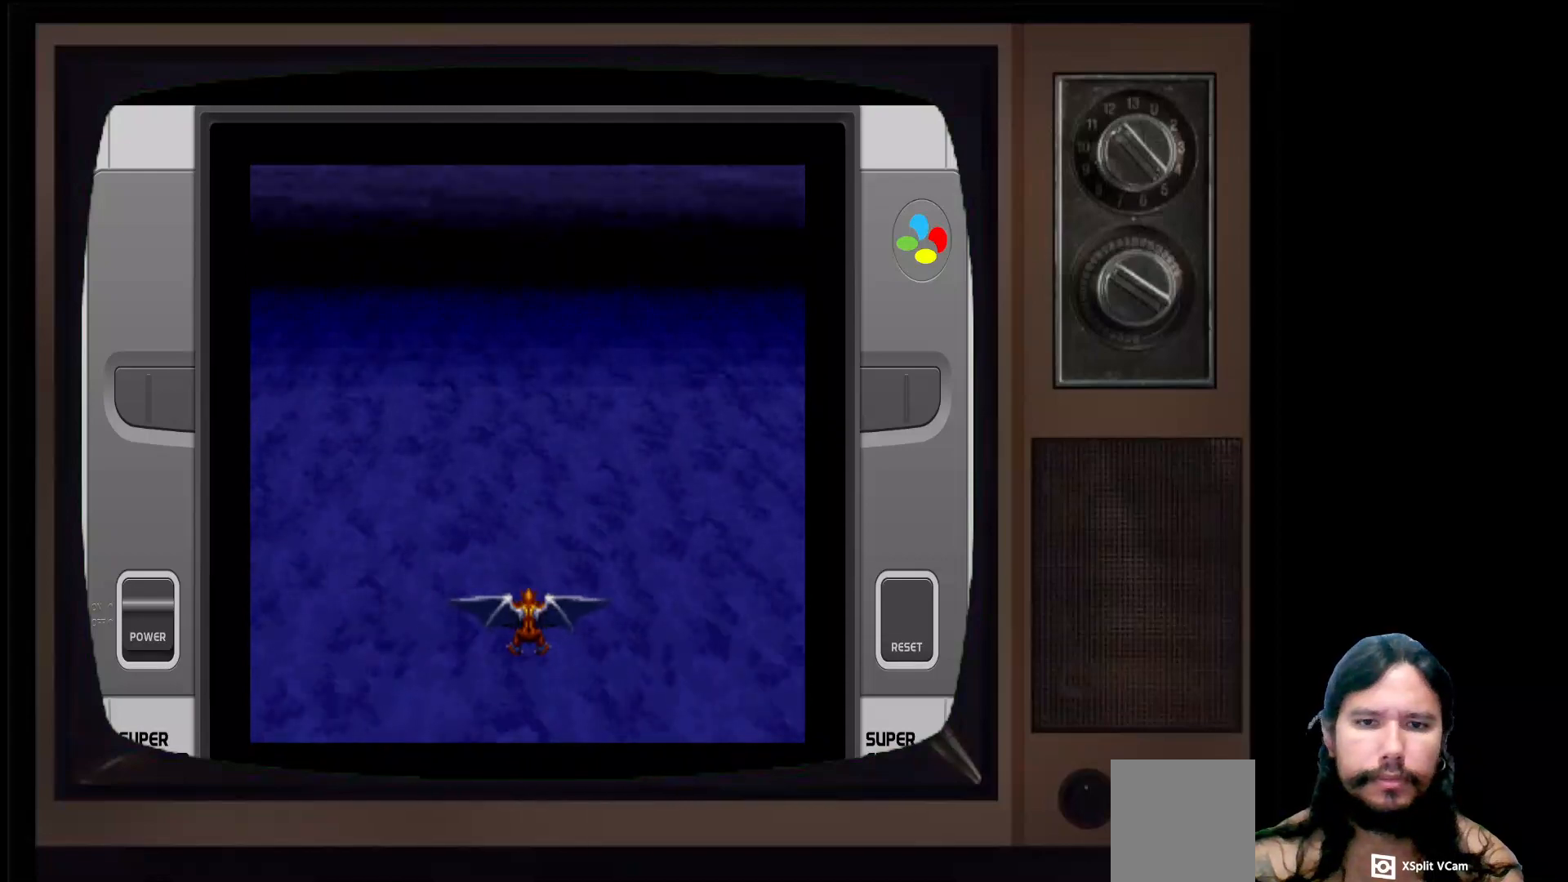
{"buttons": ["X"], "left_stick": "center", "right_stick": "center", "events": [[200, "left_stick", "center"]]}
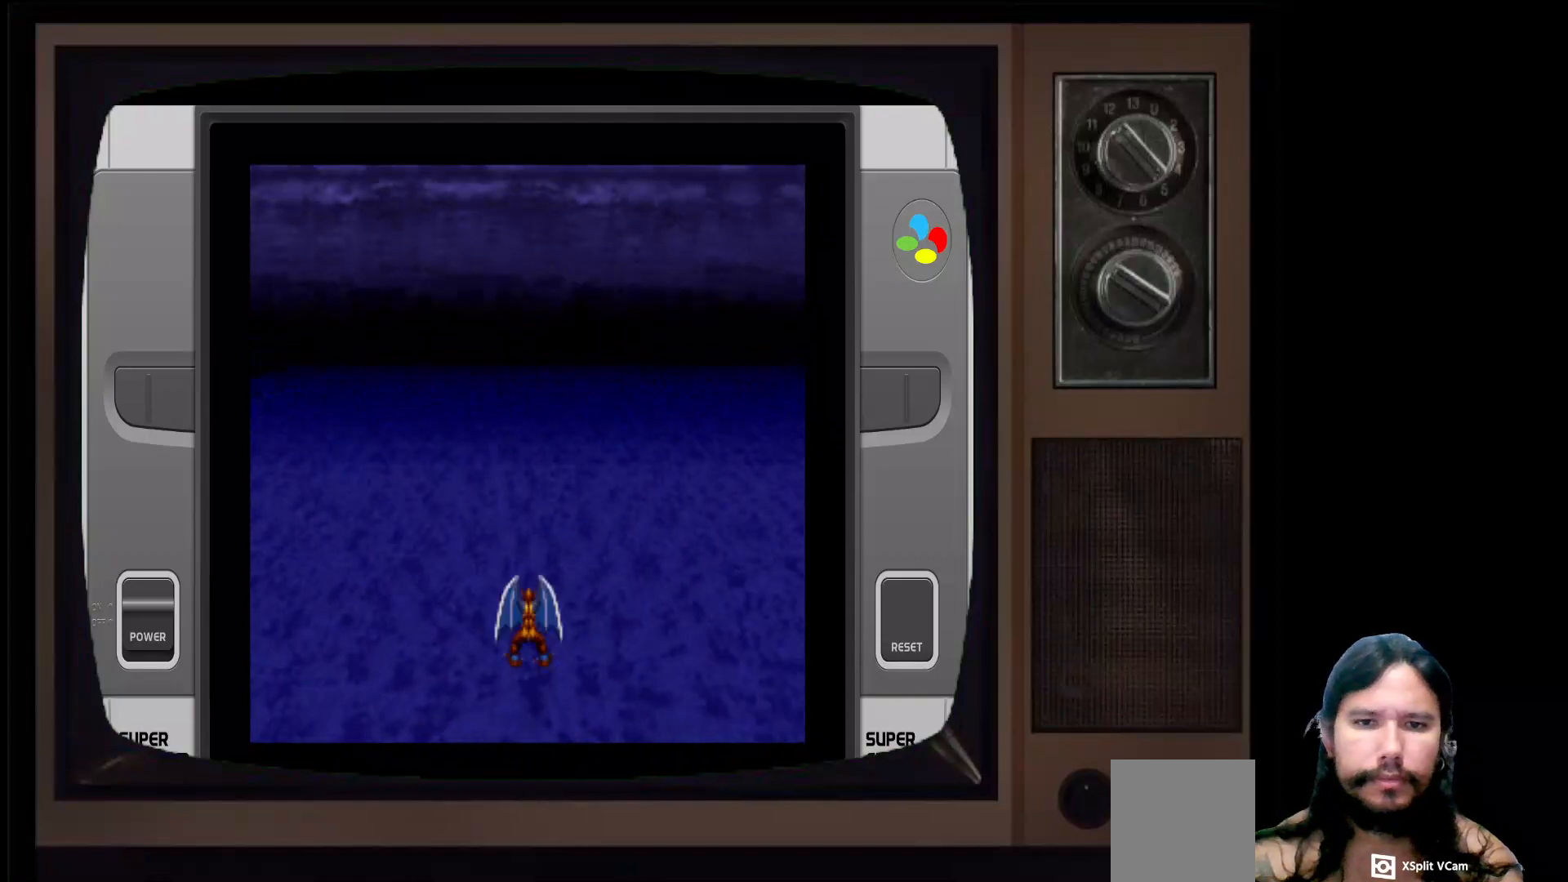
{"buttons": [], "left_stick": "center", "right_stick": "center", "events": [[483, "X", "up"]]}
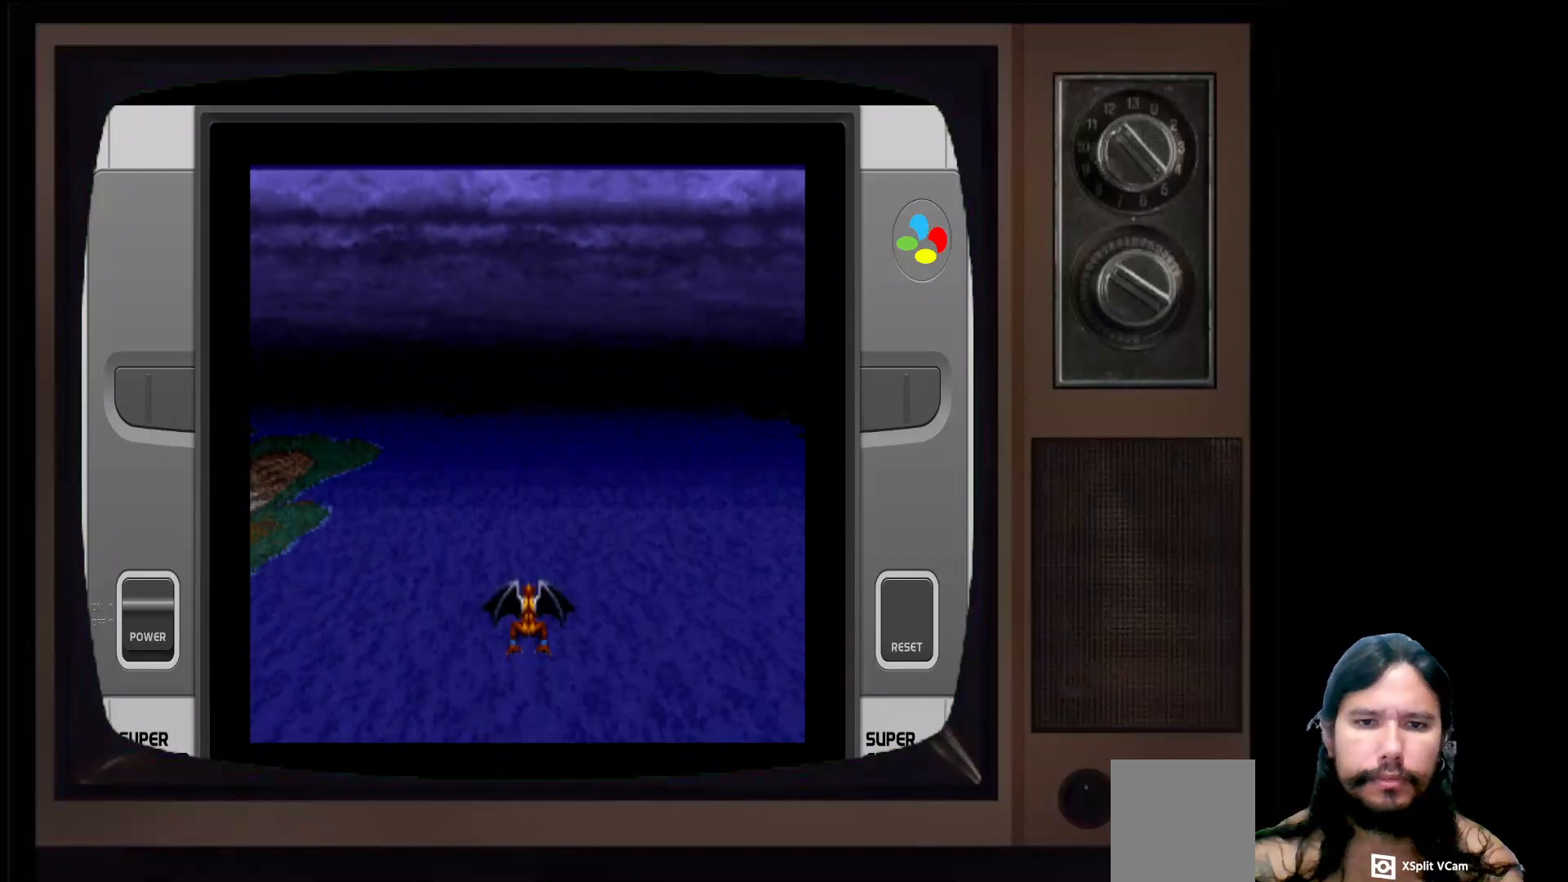
{"buttons": [], "left_stick": "down", "right_stick": "center", "events": [[183, "left_stick", "down"]]}
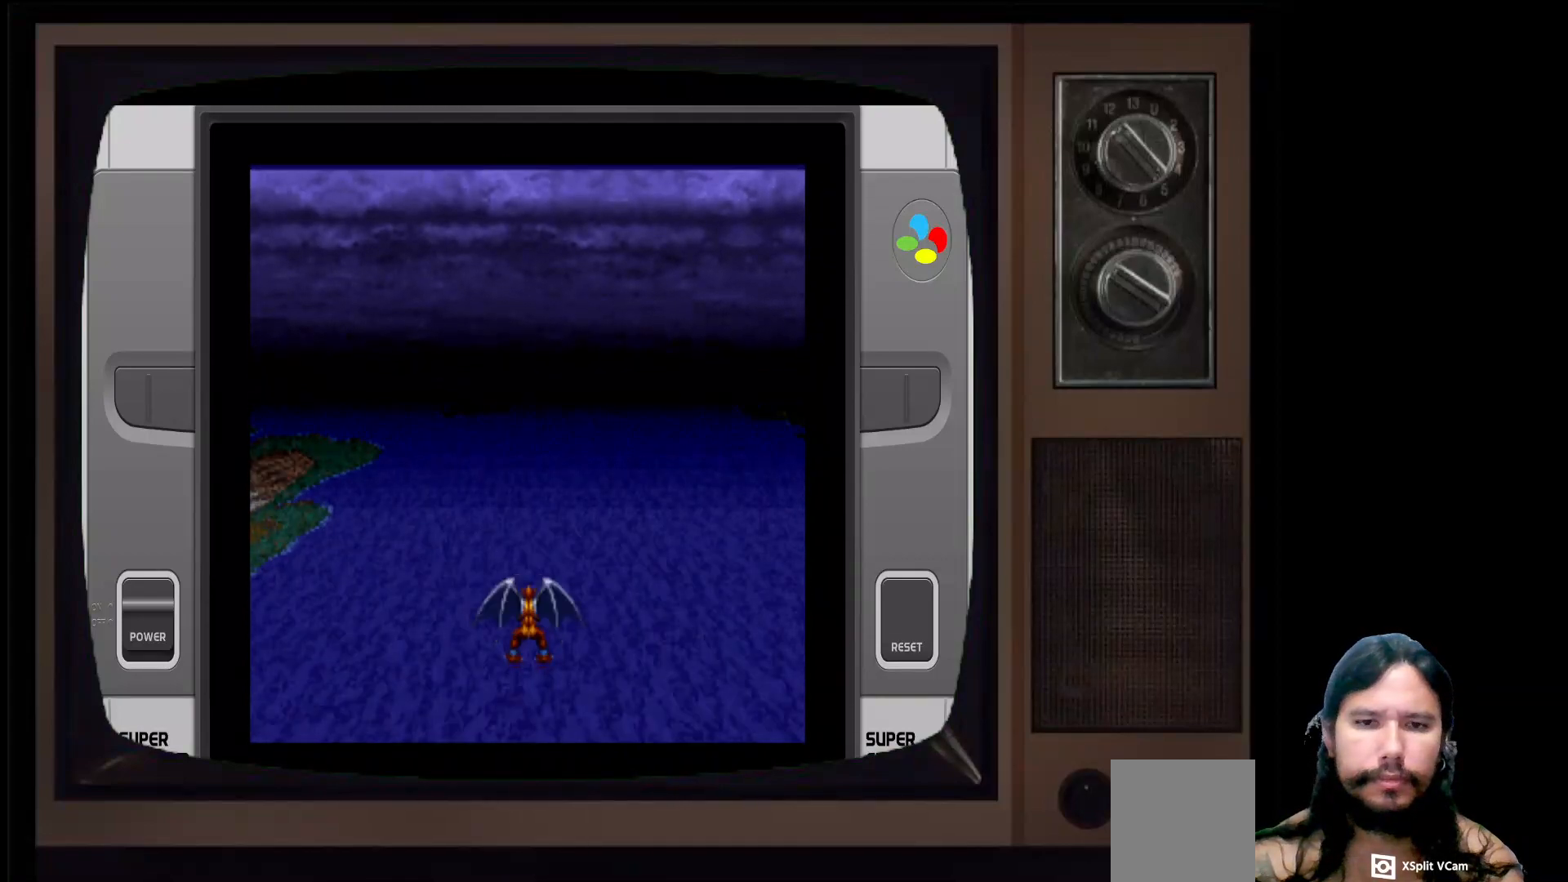
{"buttons": [], "left_stick": "down", "right_stick": "center", "events": []}
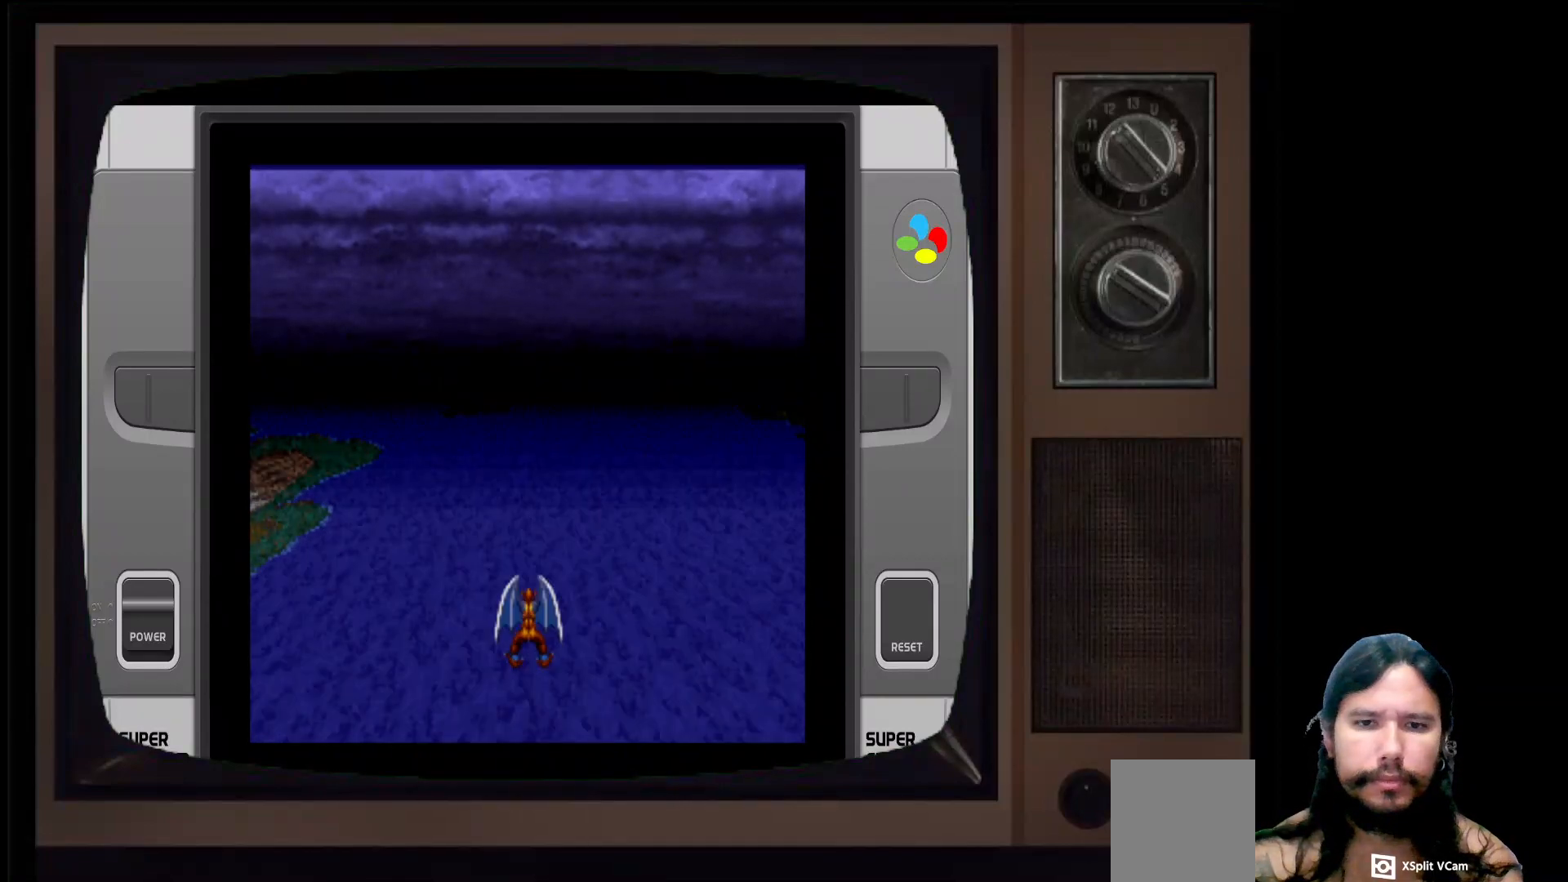
{"buttons": [], "left_stick": "left", "right_stick": "center", "events": [[133, "left_stick", "center"], [233, "right_stick", "left"], [283, "left_stick", "left"], [350, "right_stick", "center"]]}
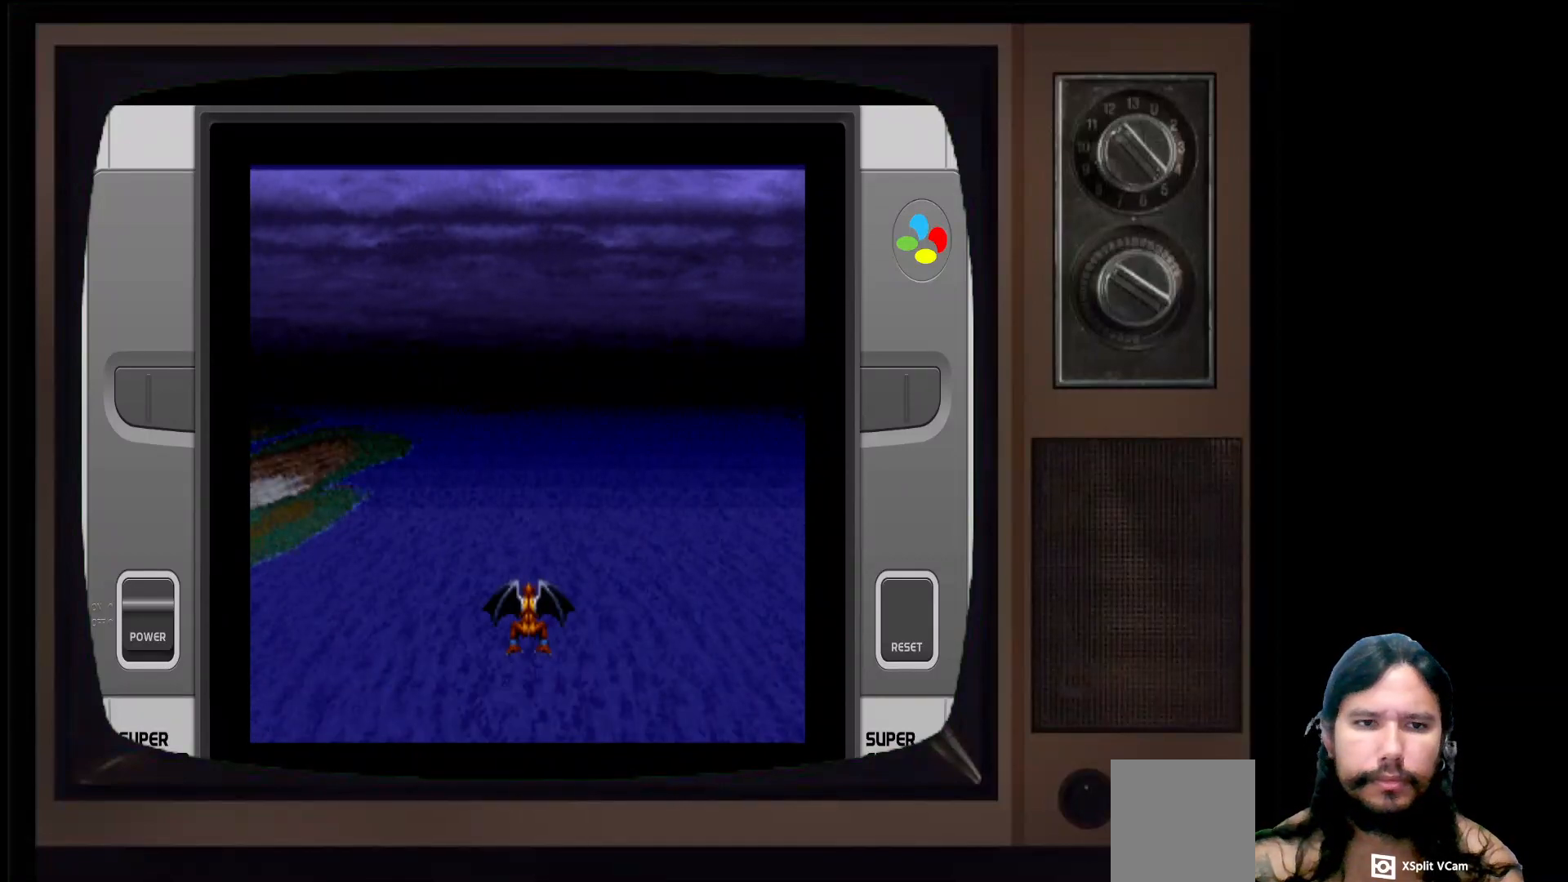
{"buttons": [], "left_stick": "left", "right_stick": "center", "events": []}
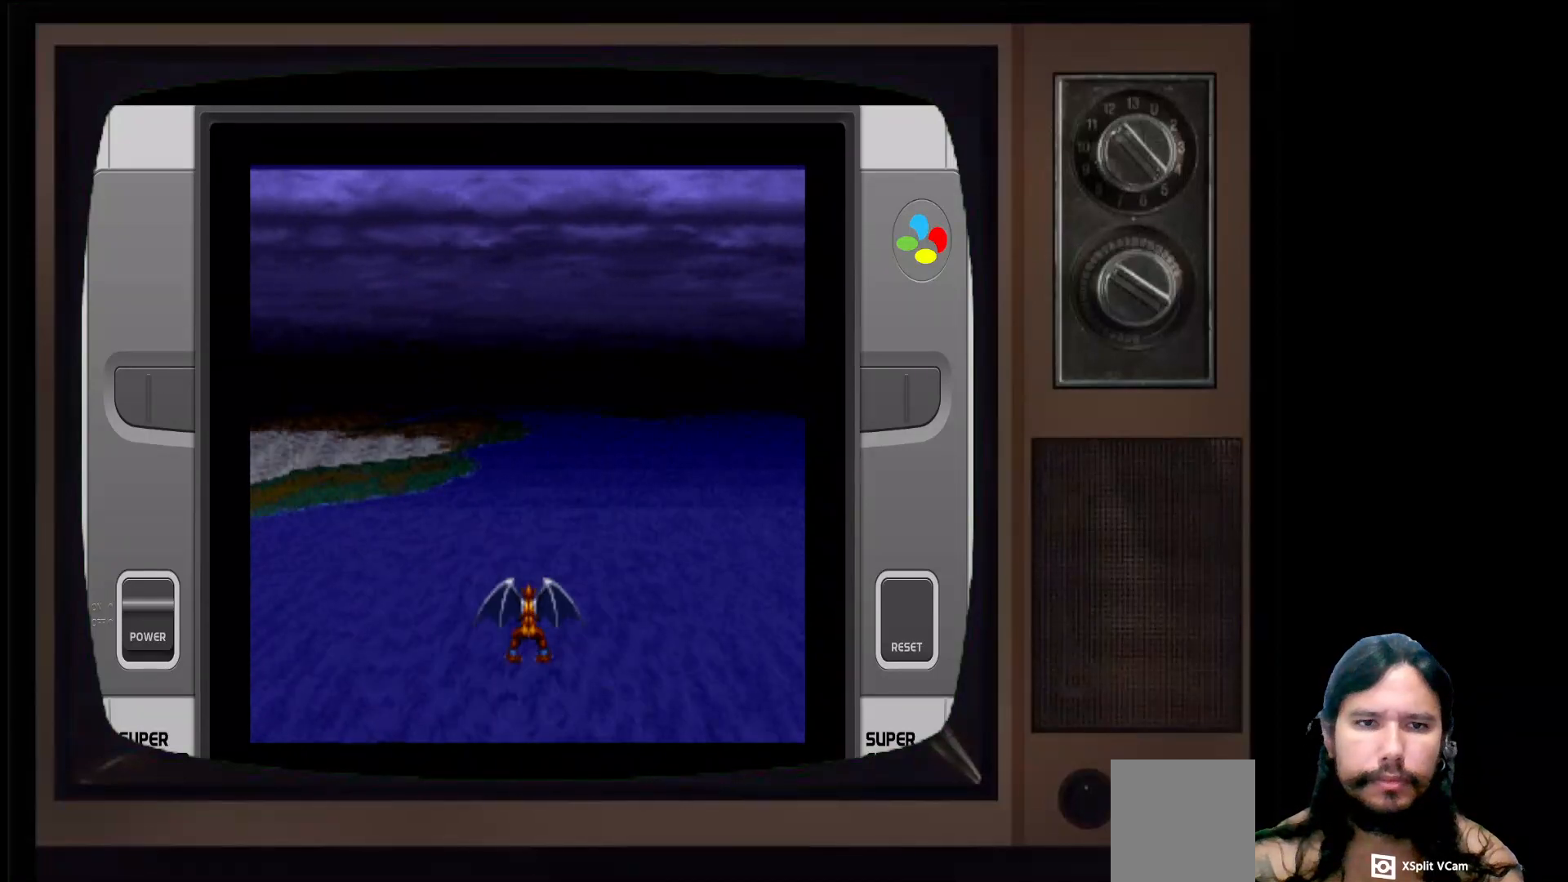
{"buttons": [], "left_stick": "left", "right_stick": "center", "events": []}
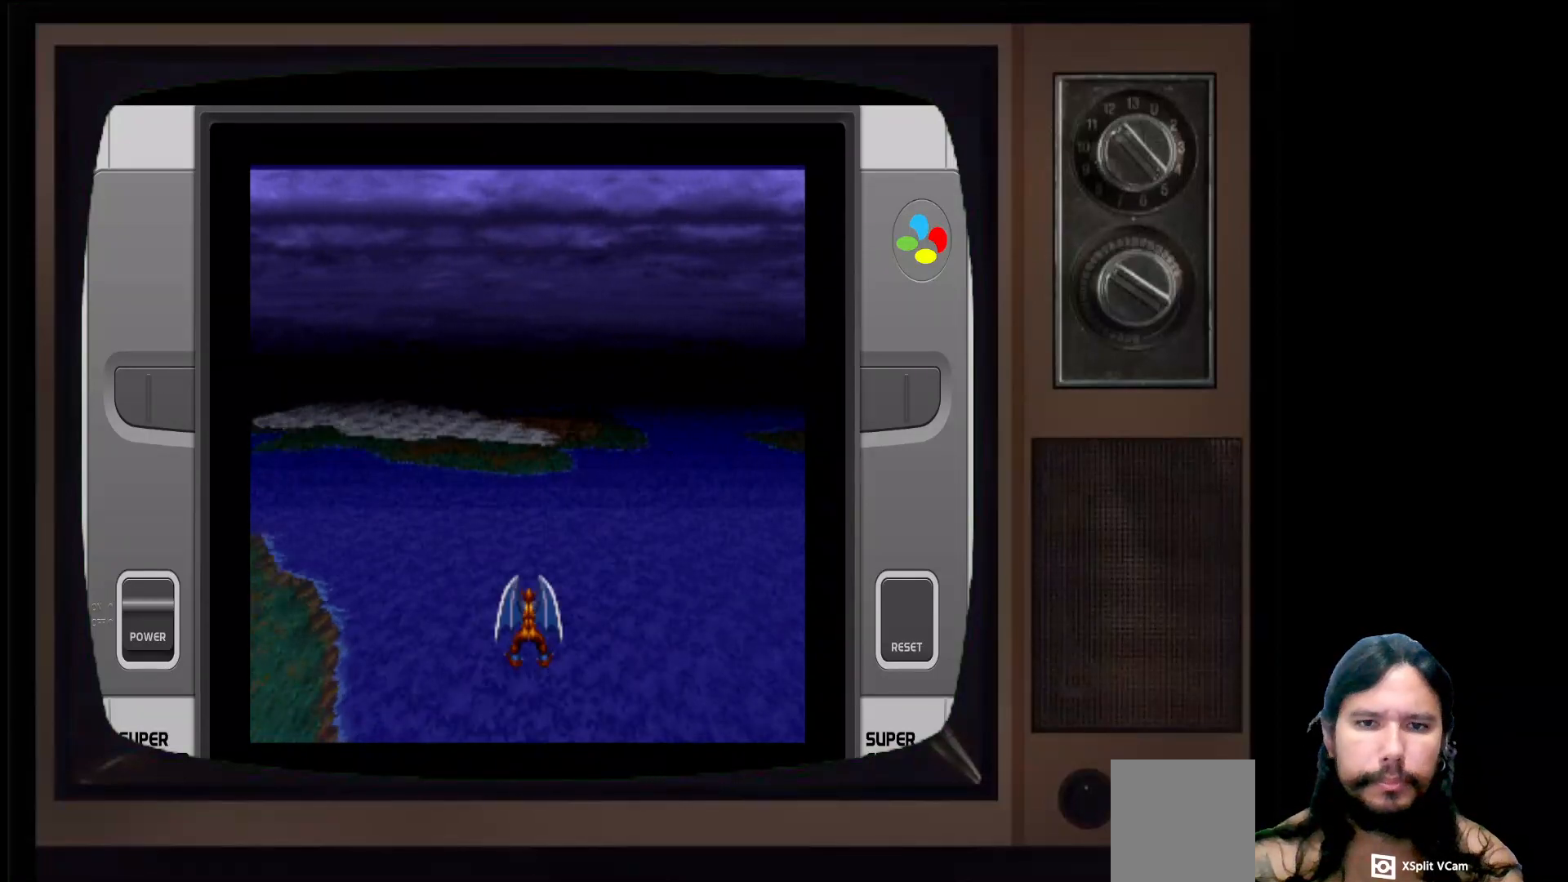
{"buttons": [], "left_stick": "left", "right_stick": "center", "events": []}
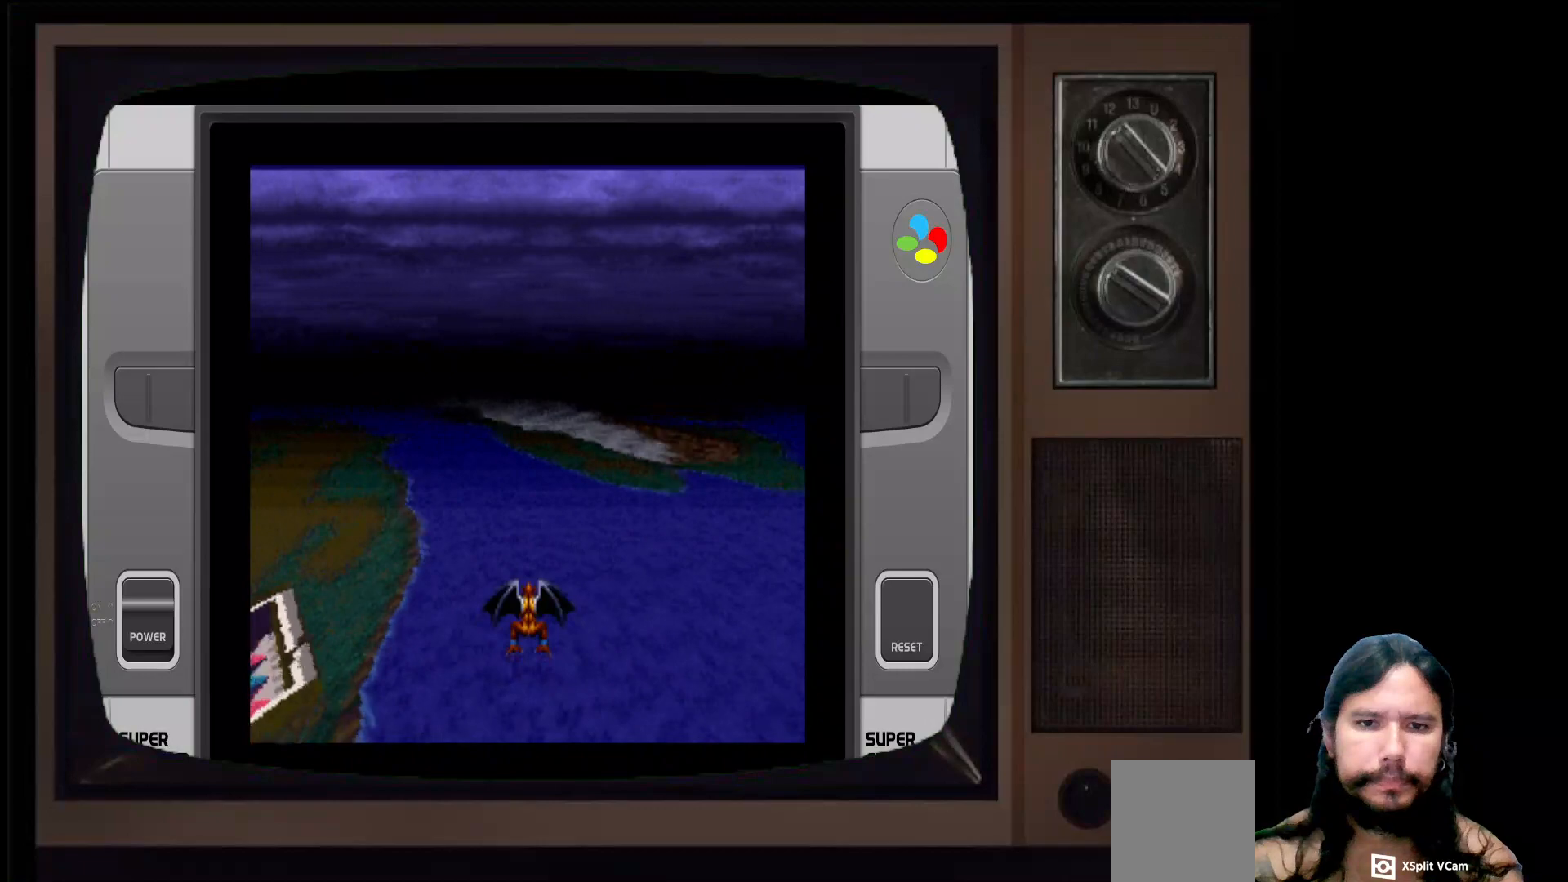
{"buttons": [], "left_stick": "left", "right_stick": "center", "events": []}
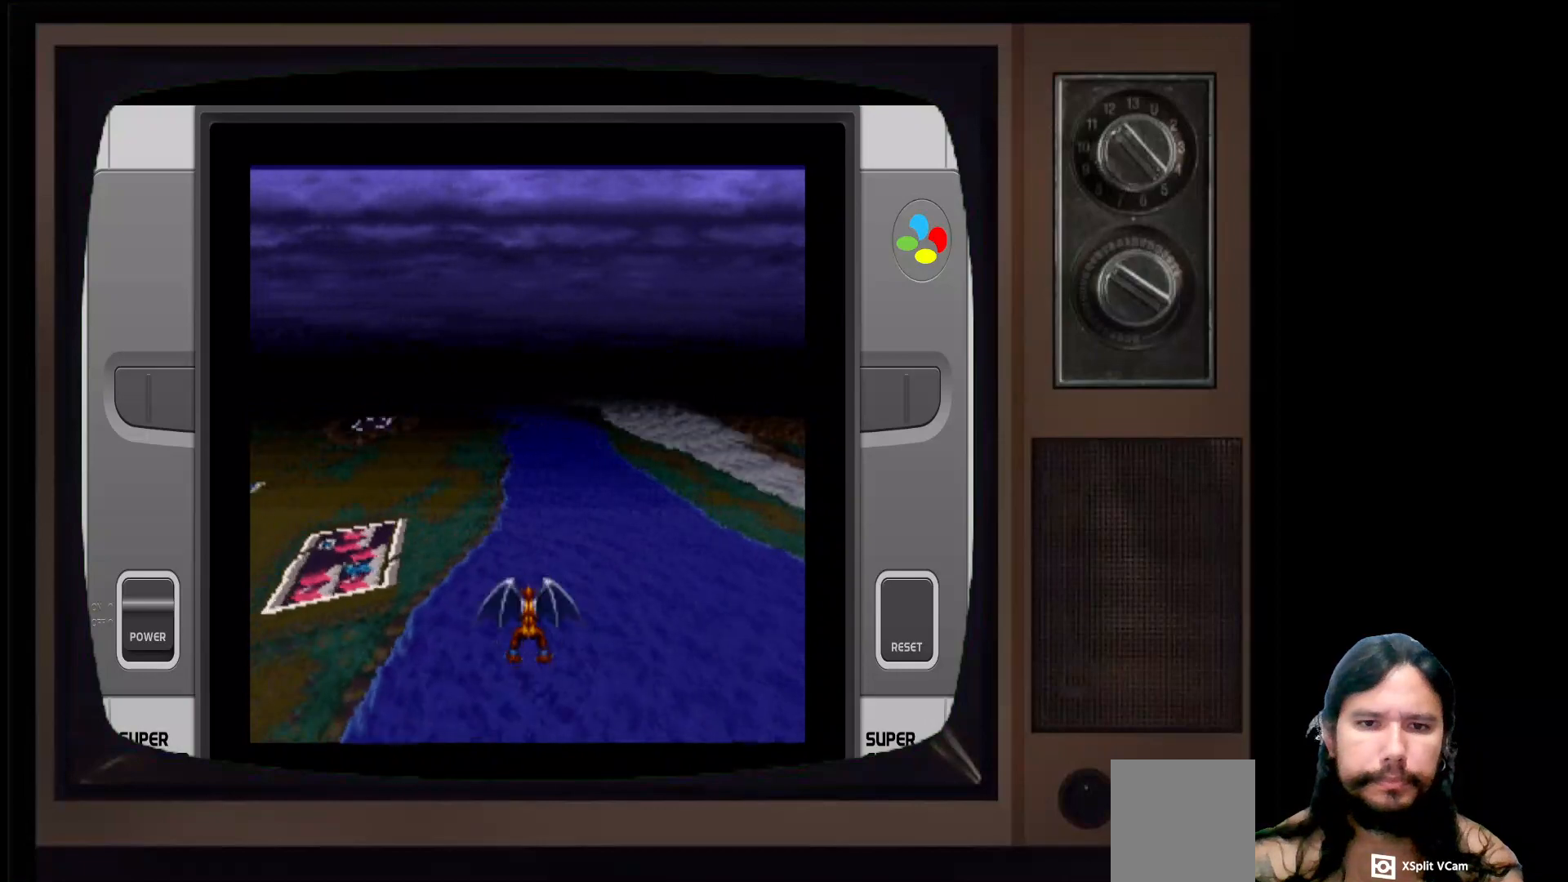
{"buttons": [], "left_stick": "left", "right_stick": "center", "events": []}
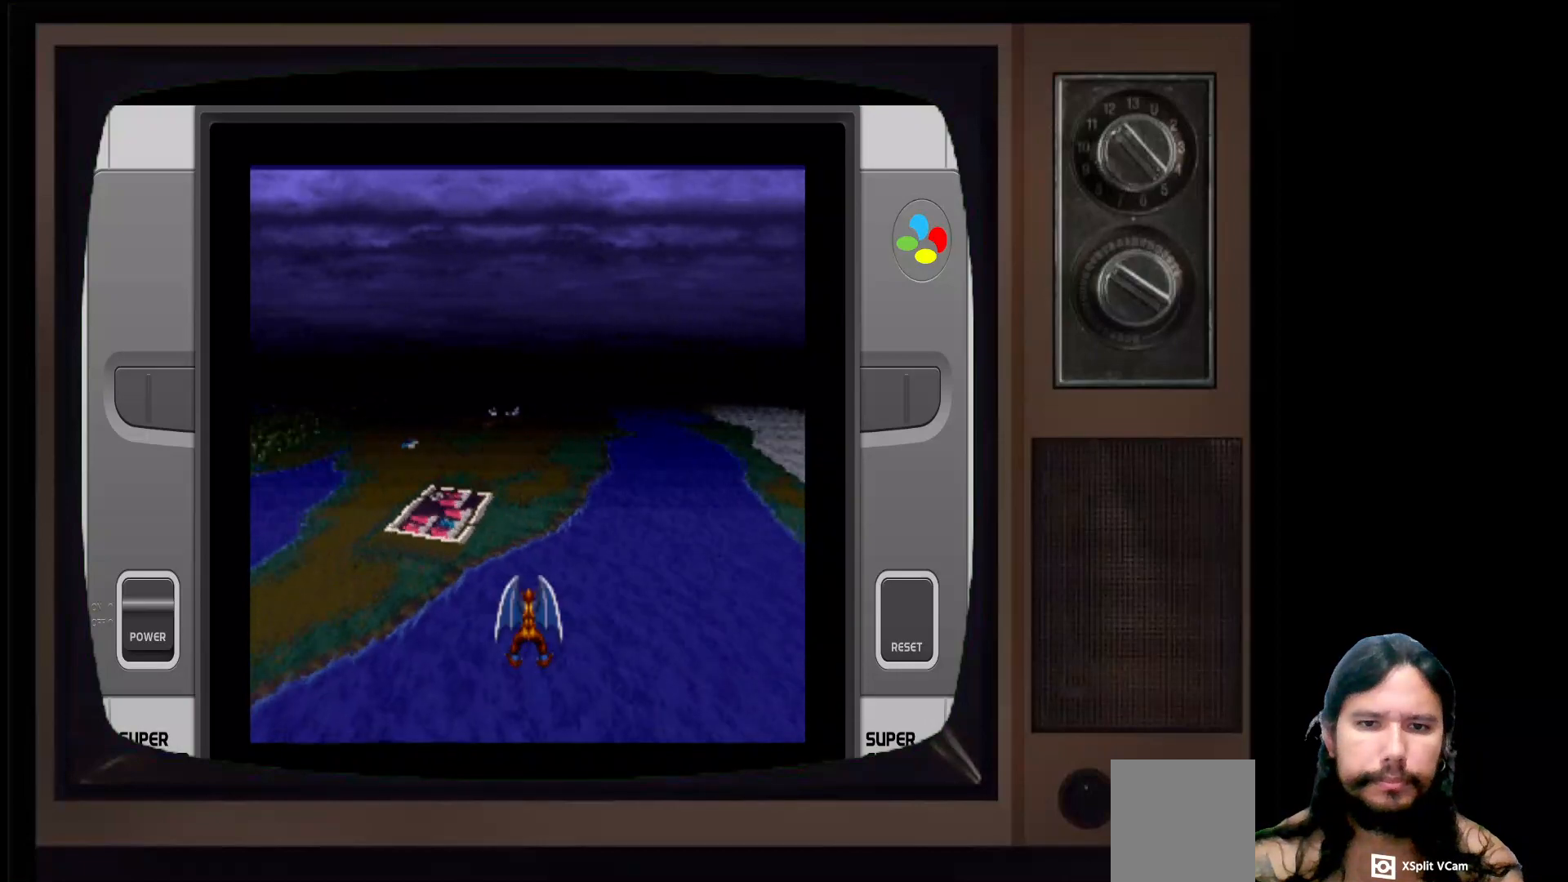
{"buttons": [], "left_stick": "up-left", "right_stick": "center", "events": [[200, "left_stick", "up"], [483, "left_stick", "up-left"]]}
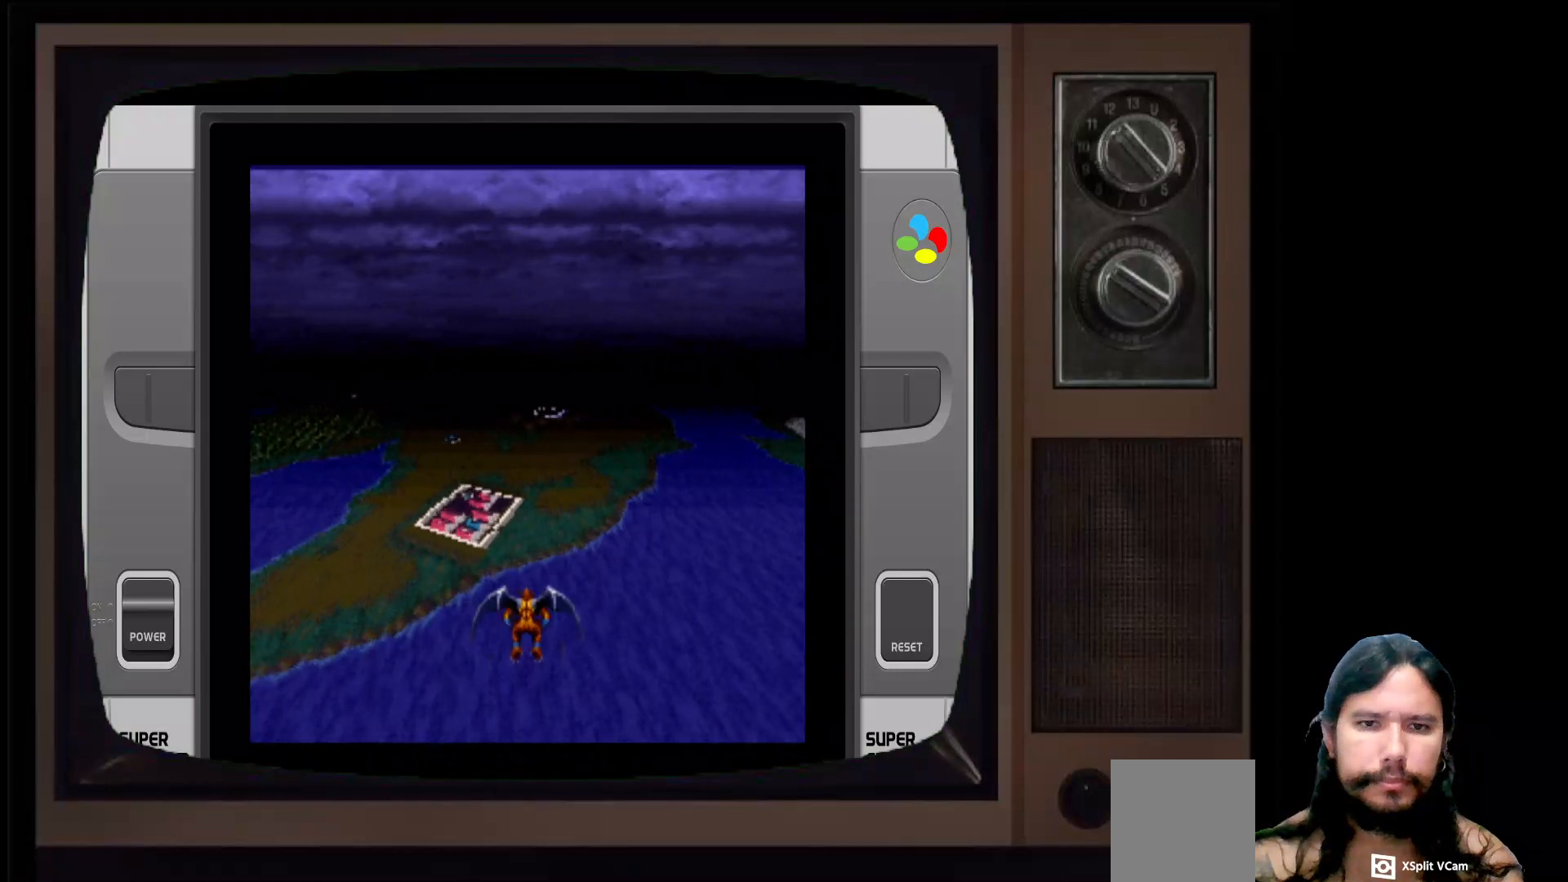
{"buttons": [], "left_stick": "up", "right_stick": "center", "events": [[50, "left_stick", "left"], [433, "left_stick", "up"]]}
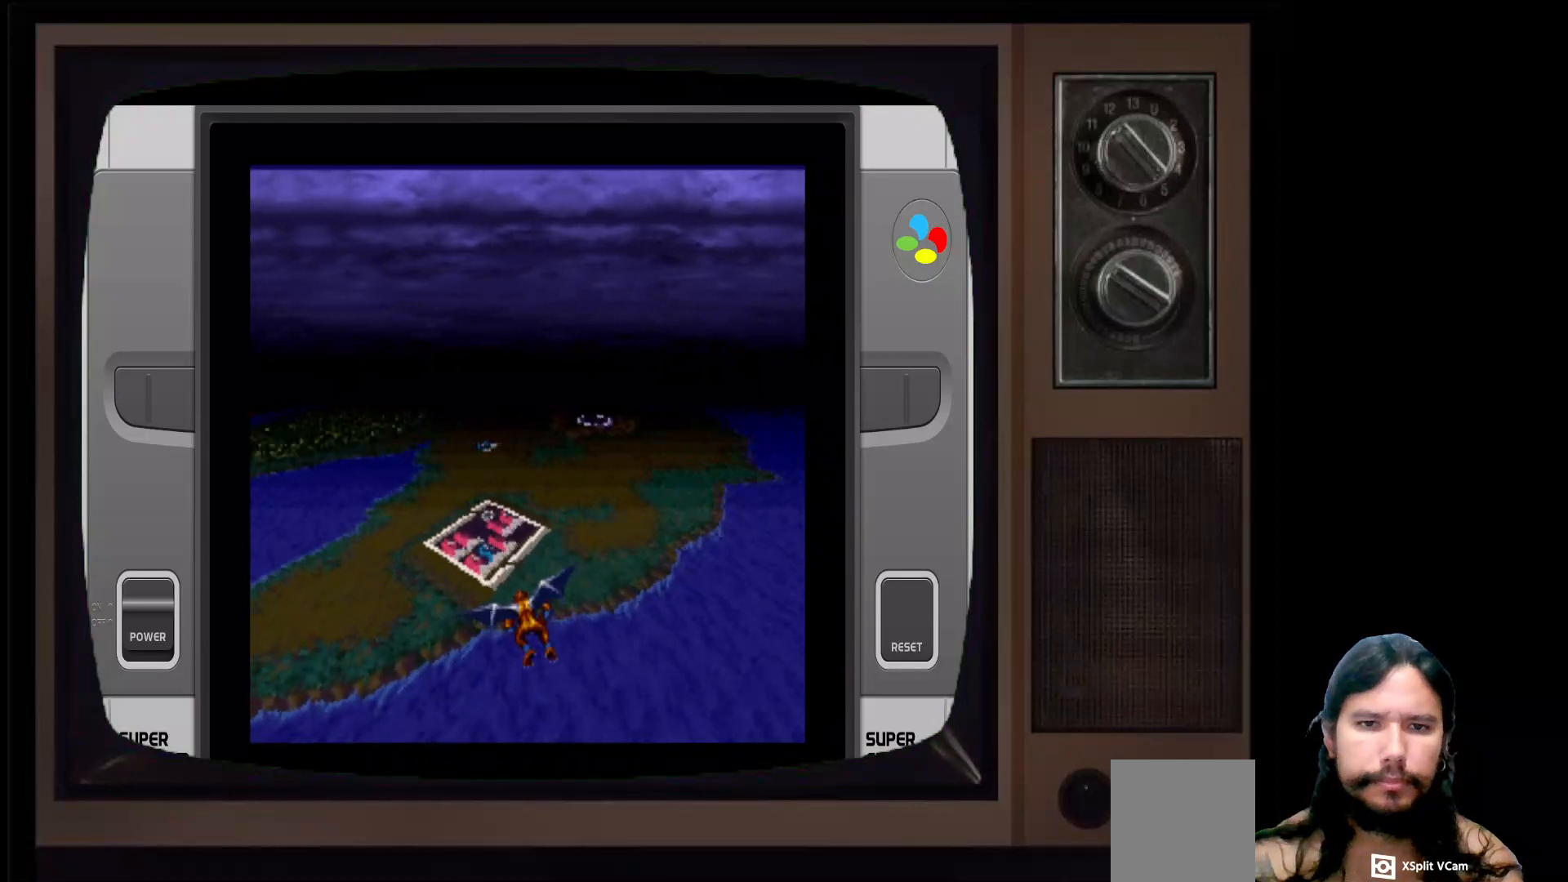
{"buttons": [], "left_stick": "up", "right_stick": "center", "events": [[17, "left_stick", "center"], [250, "left_stick", "up"]]}
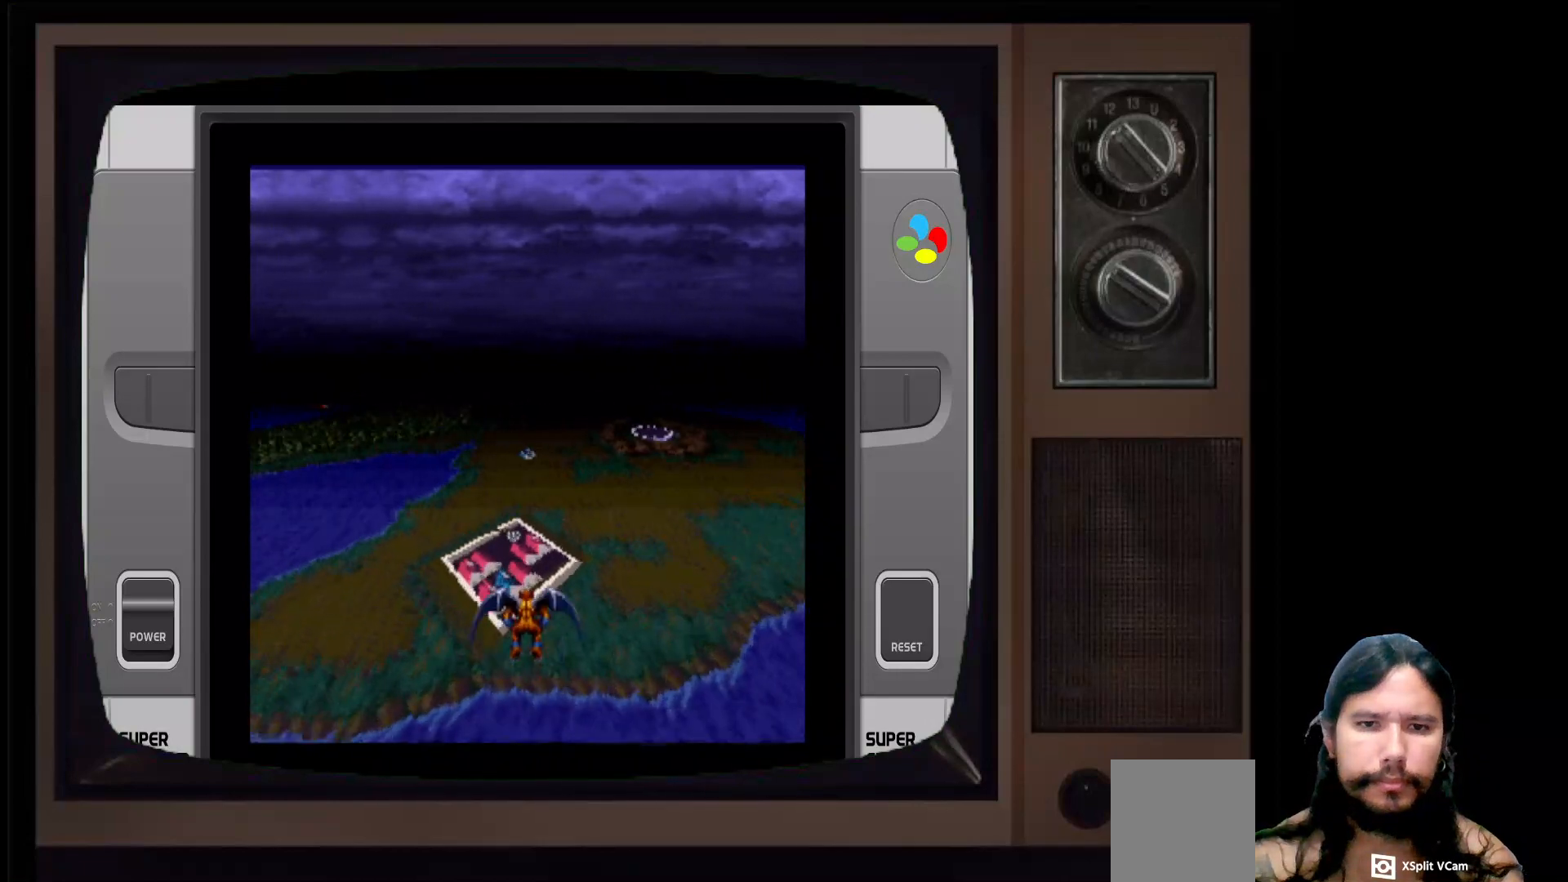
{"buttons": ["X"], "left_stick": "center", "right_stick": "center", "events": [[133, "left_stick", "up-left"], [317, "left_stick", "center"], [367, "X", "down"]]}
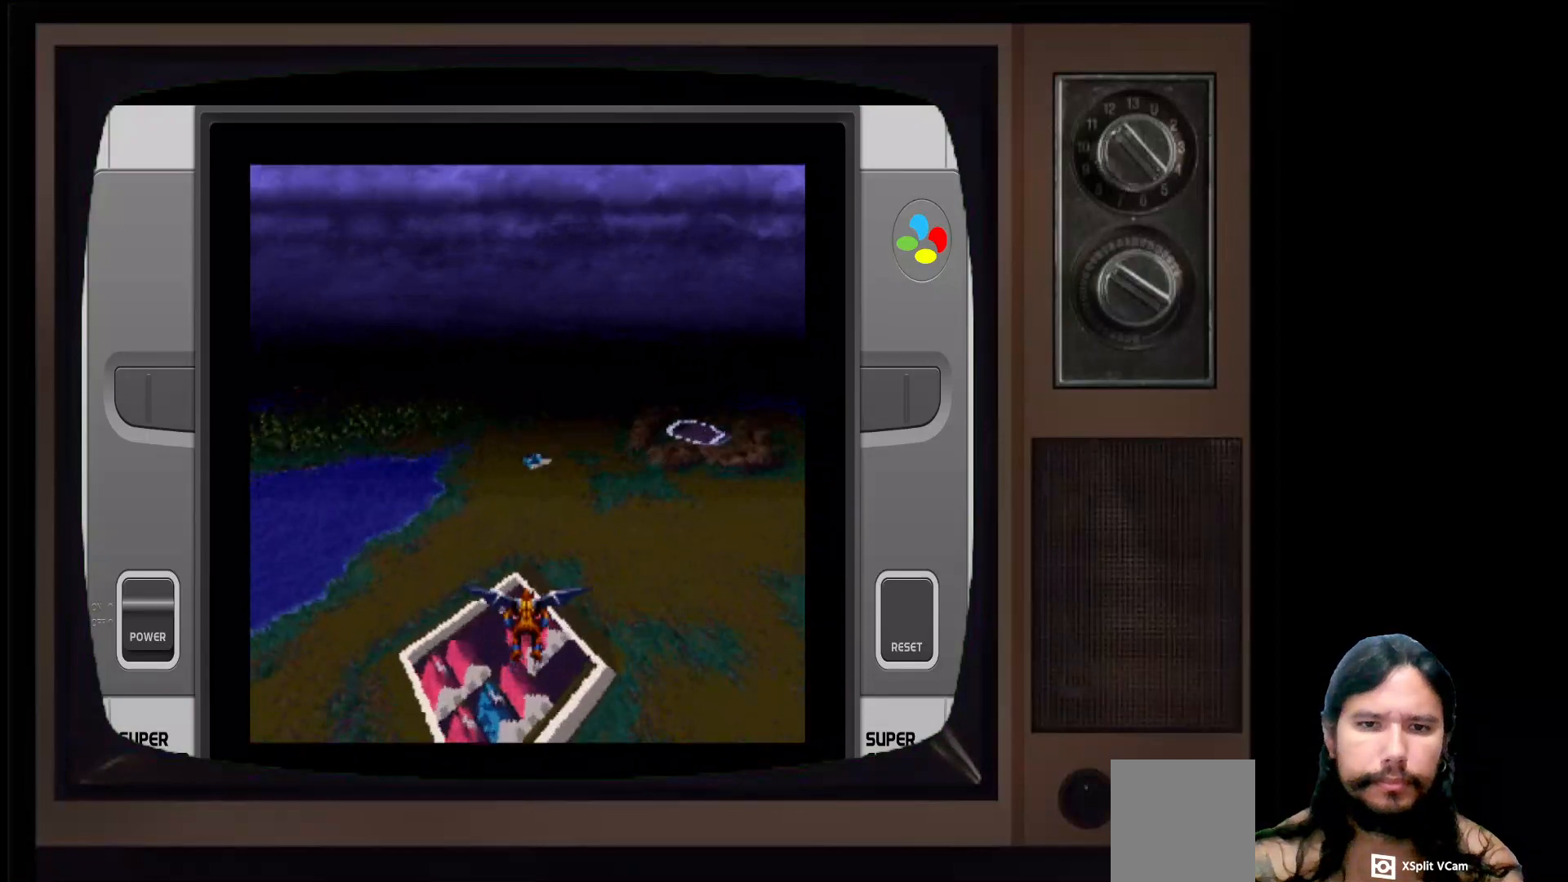
{"buttons": ["X"], "left_stick": "down", "right_stick": "center", "events": [[350, "left_stick", "down"]]}
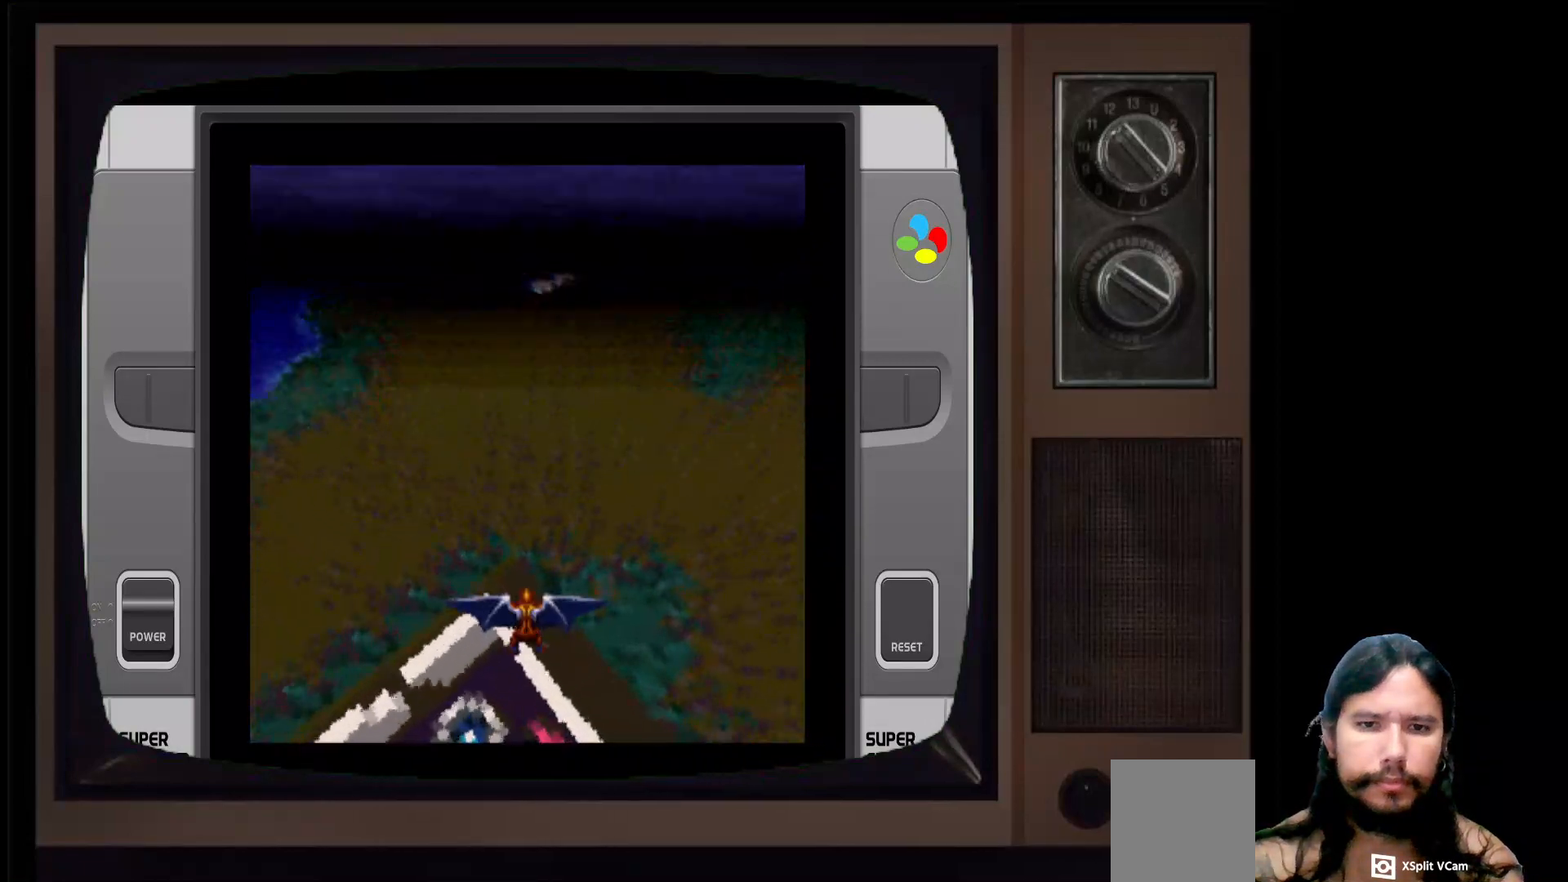
{"buttons": ["X"], "left_stick": "center", "right_stick": "center", "events": [[500, "left_stick", "center"]]}